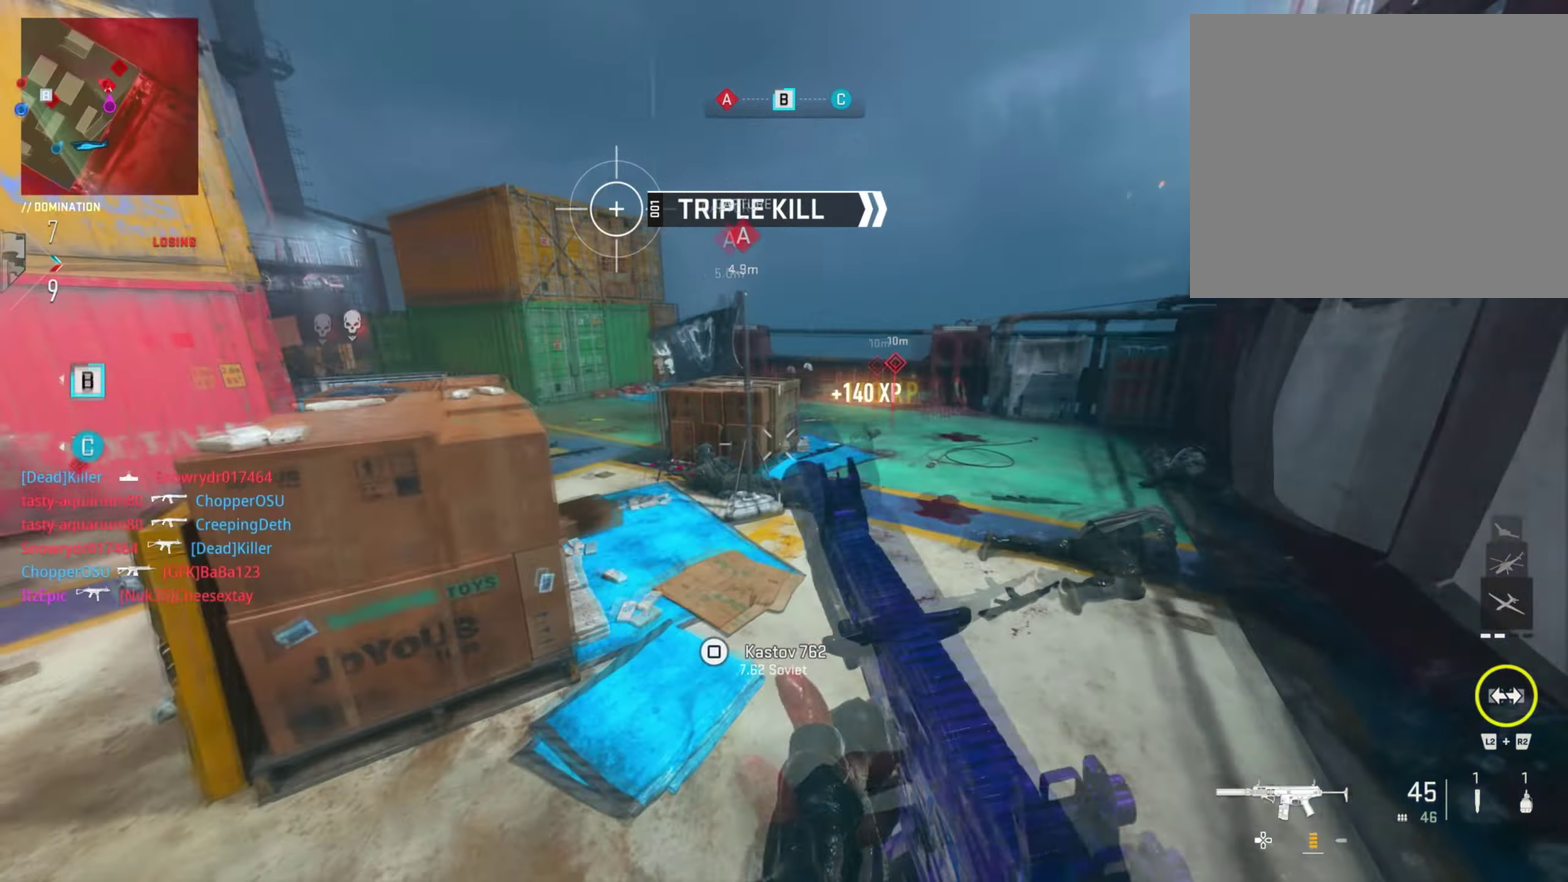
Gameplay with a controller (PlayStation layout); each line is a JSON object with the inputs held at the frame after it (dt_ms = milliseconds from this image to that frame). "button_events" lists button changes between this image and that frame as [ms after this image, input, new state], when the widget could be followed in between (sticks are given only as held states). This document gives stick clicks only as held states, not as events. Not read: L1.
{"dt_ms": 801, "buttons": [], "left_stick": "down", "right_stick": "left", "button_events": [[167, "R1", "down"], [718, "R1", "up"]]}
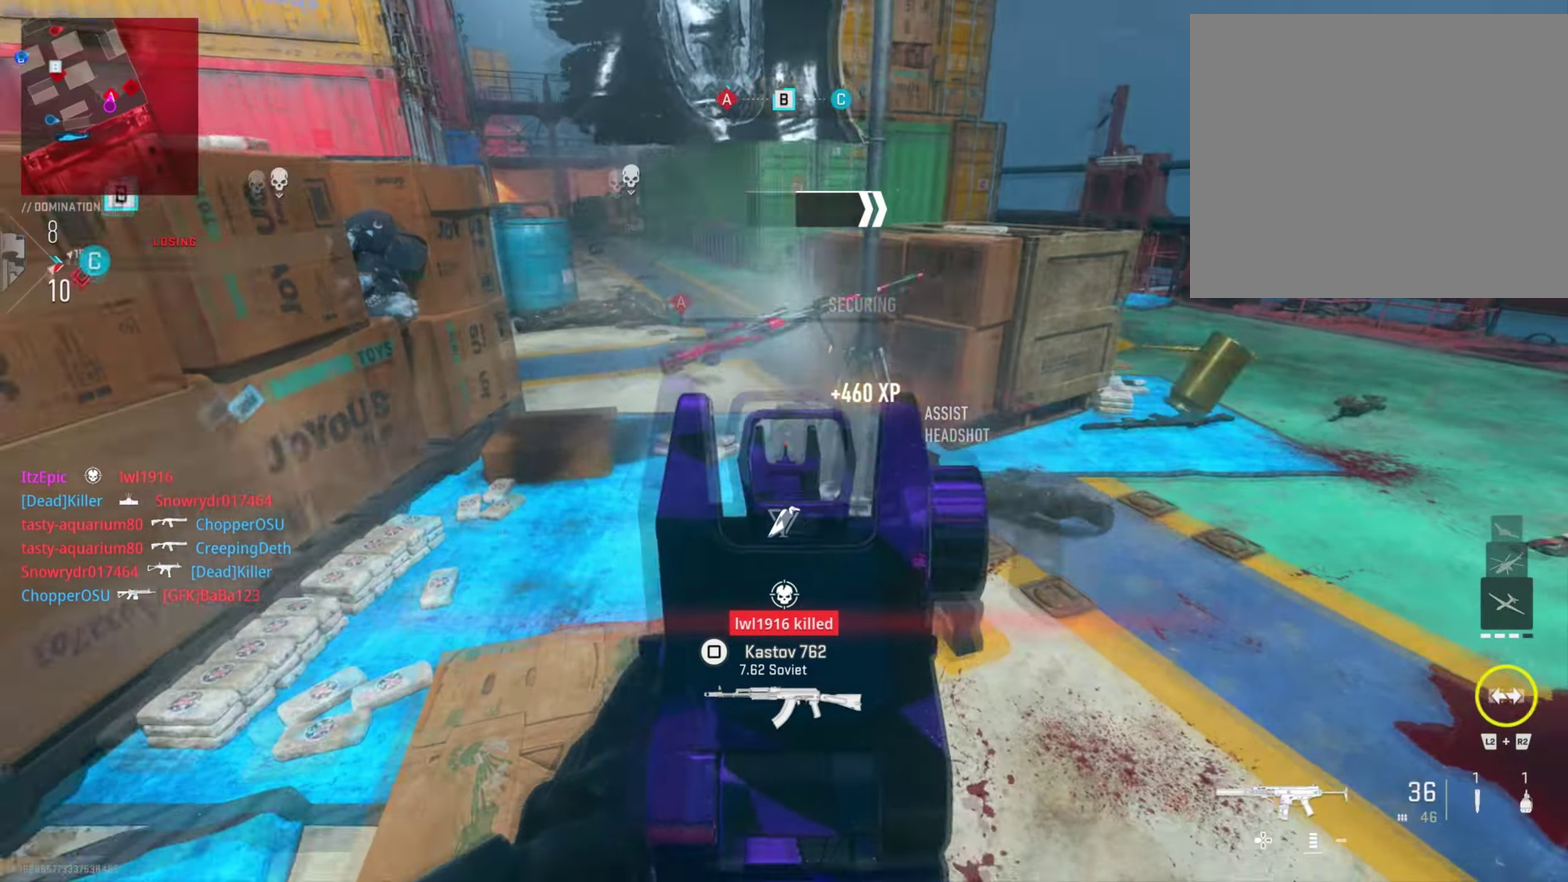
{"dt_ms": 400, "buttons": [], "left_stick": "center", "right_stick": "center", "button_events": []}
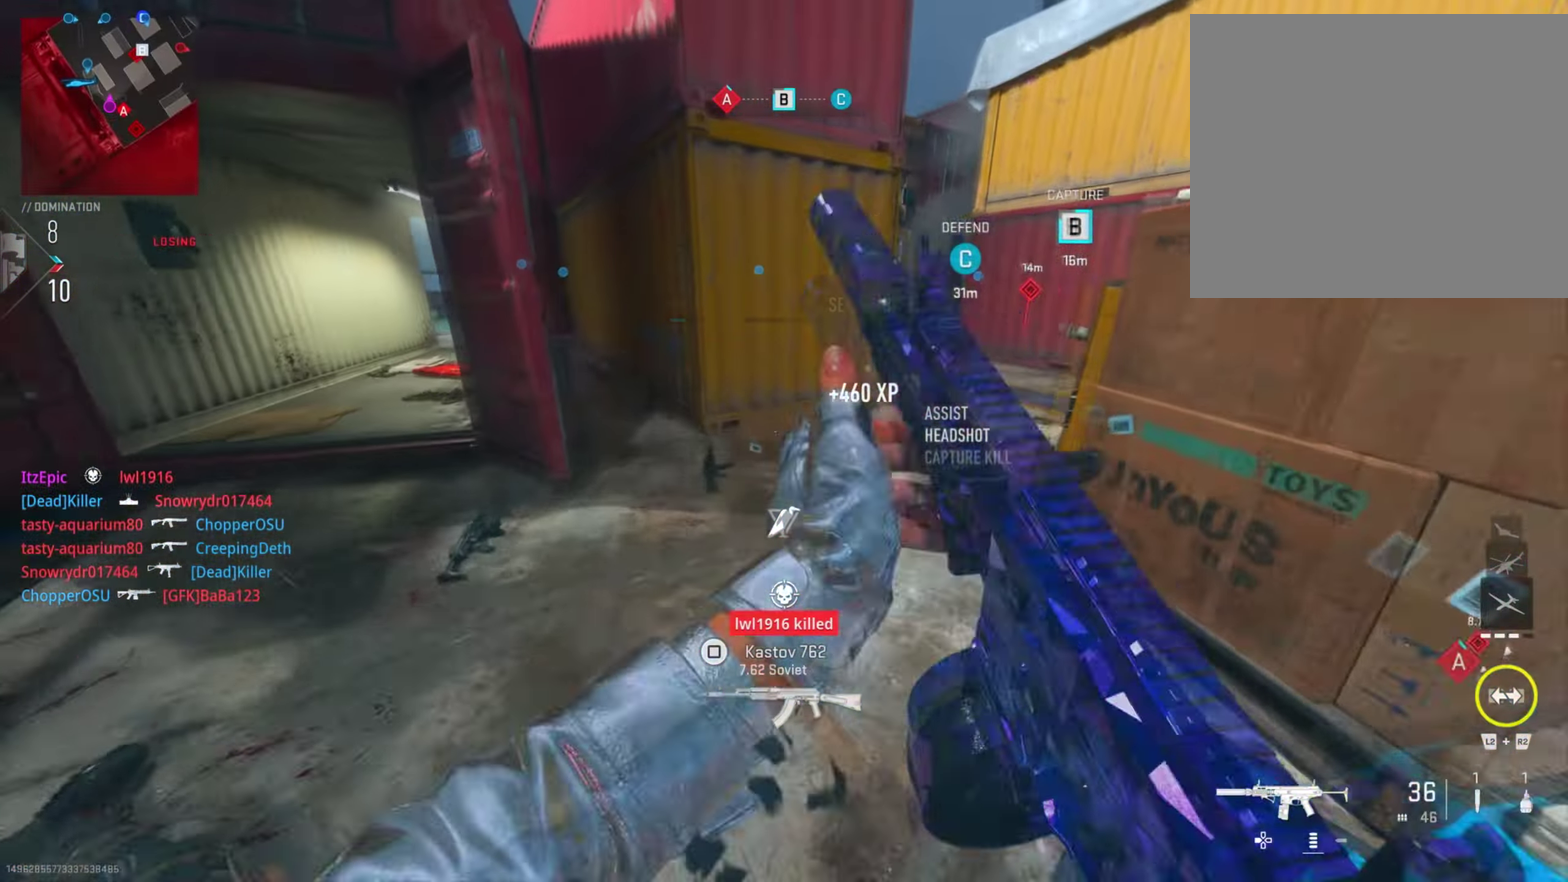
{"dt_ms": 301, "buttons": [], "left_stick": "right", "right_stick": "right", "button_events": []}
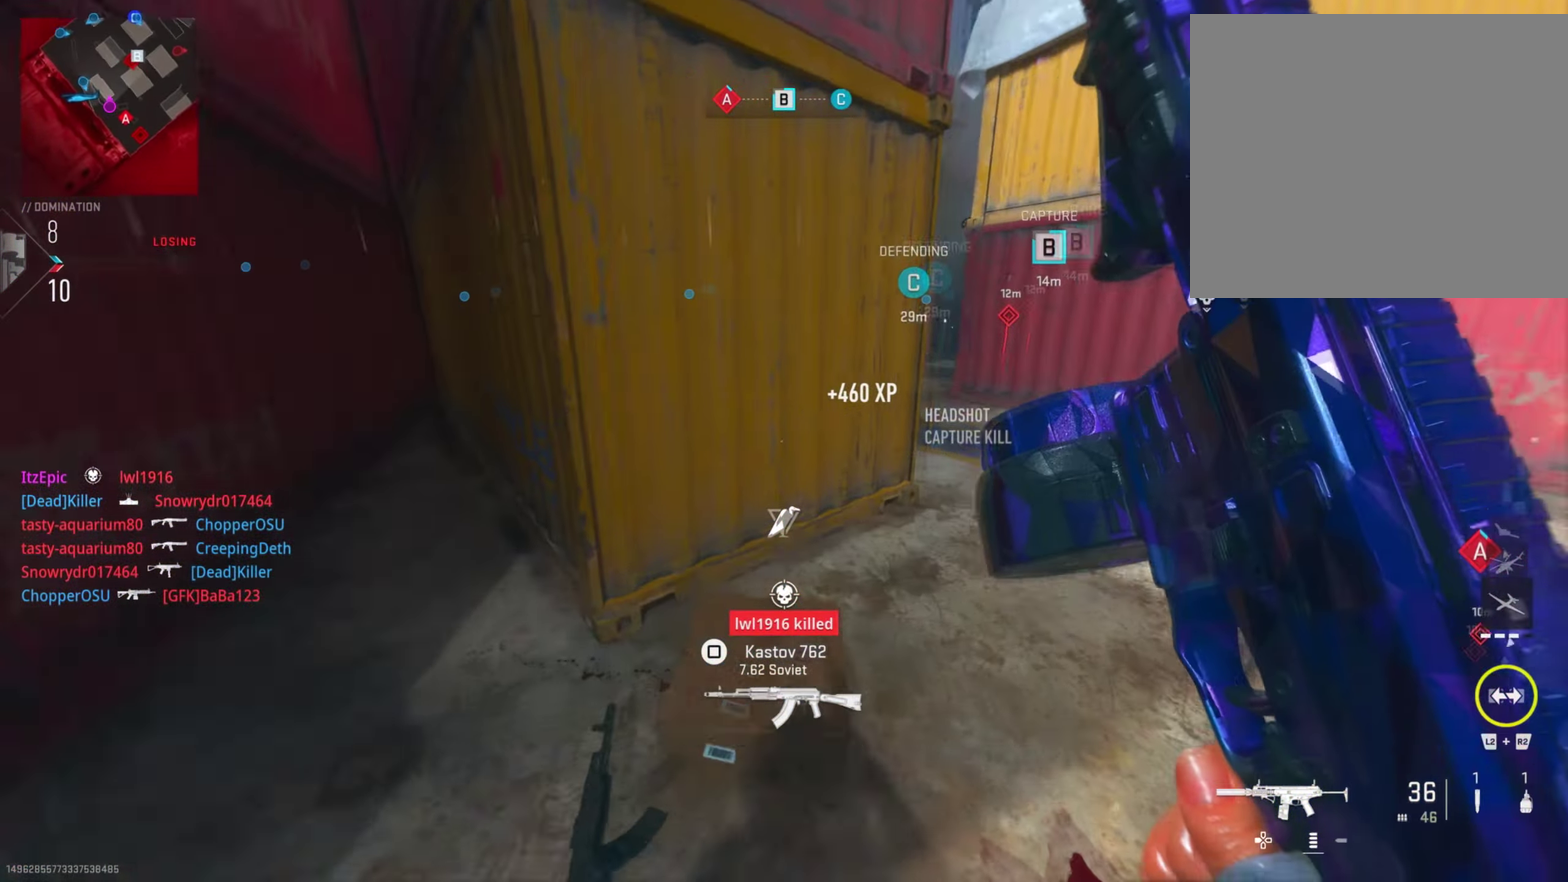
{"dt_ms": 801, "buttons": [], "left_stick": "right", "right_stick": "center", "button_events": []}
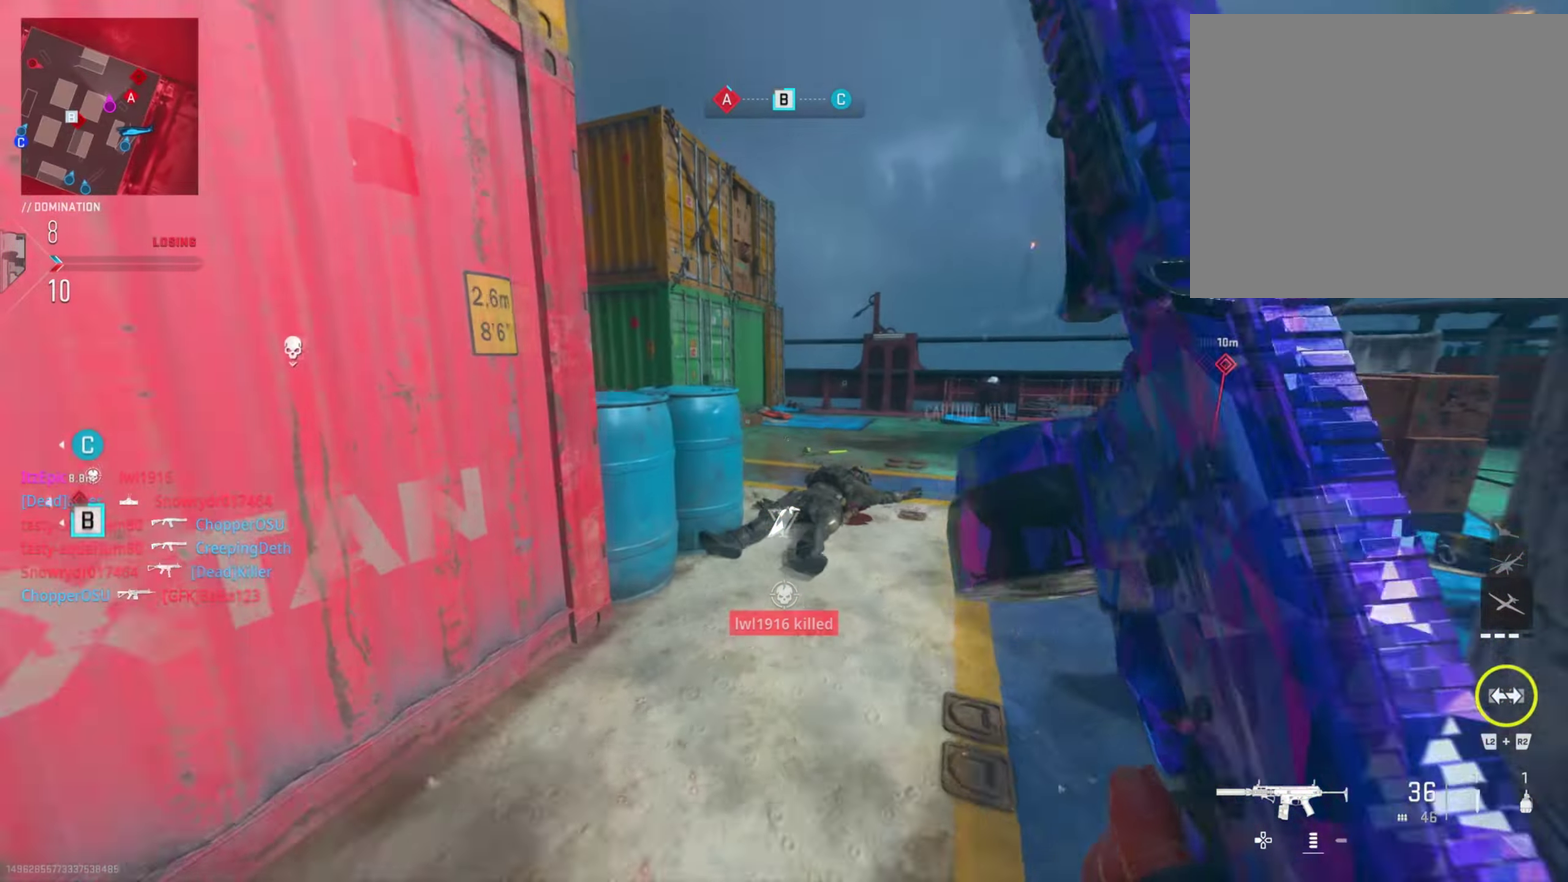
{"dt_ms": 400, "buttons": [], "left_stick": "right", "right_stick": "left", "button_events": []}
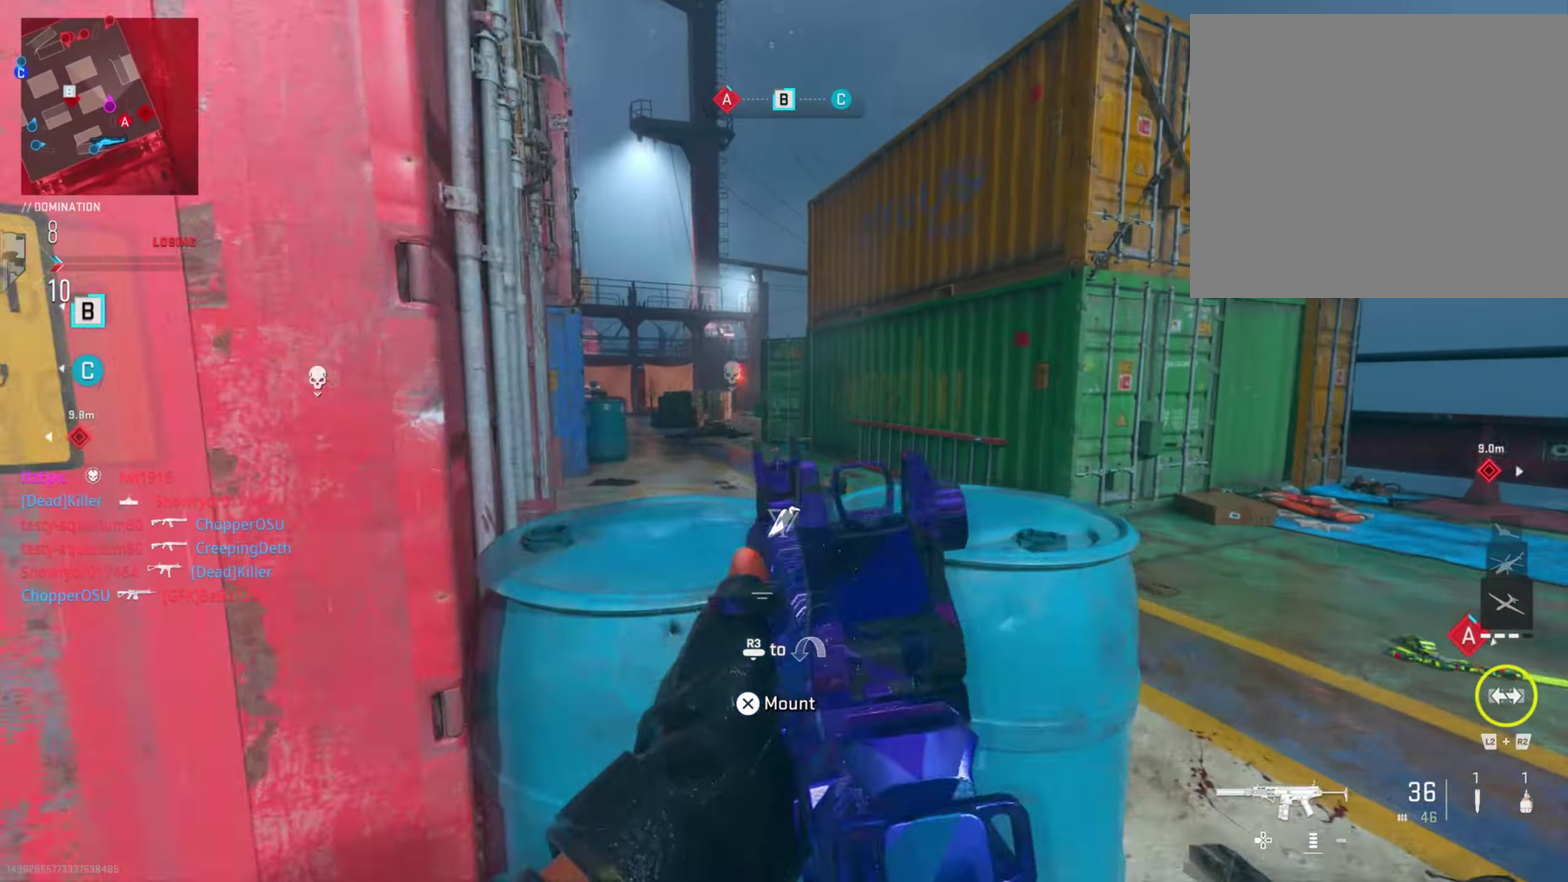
{"dt_ms": 400, "buttons": [], "left_stick": "center", "right_stick": "left", "button_events": []}
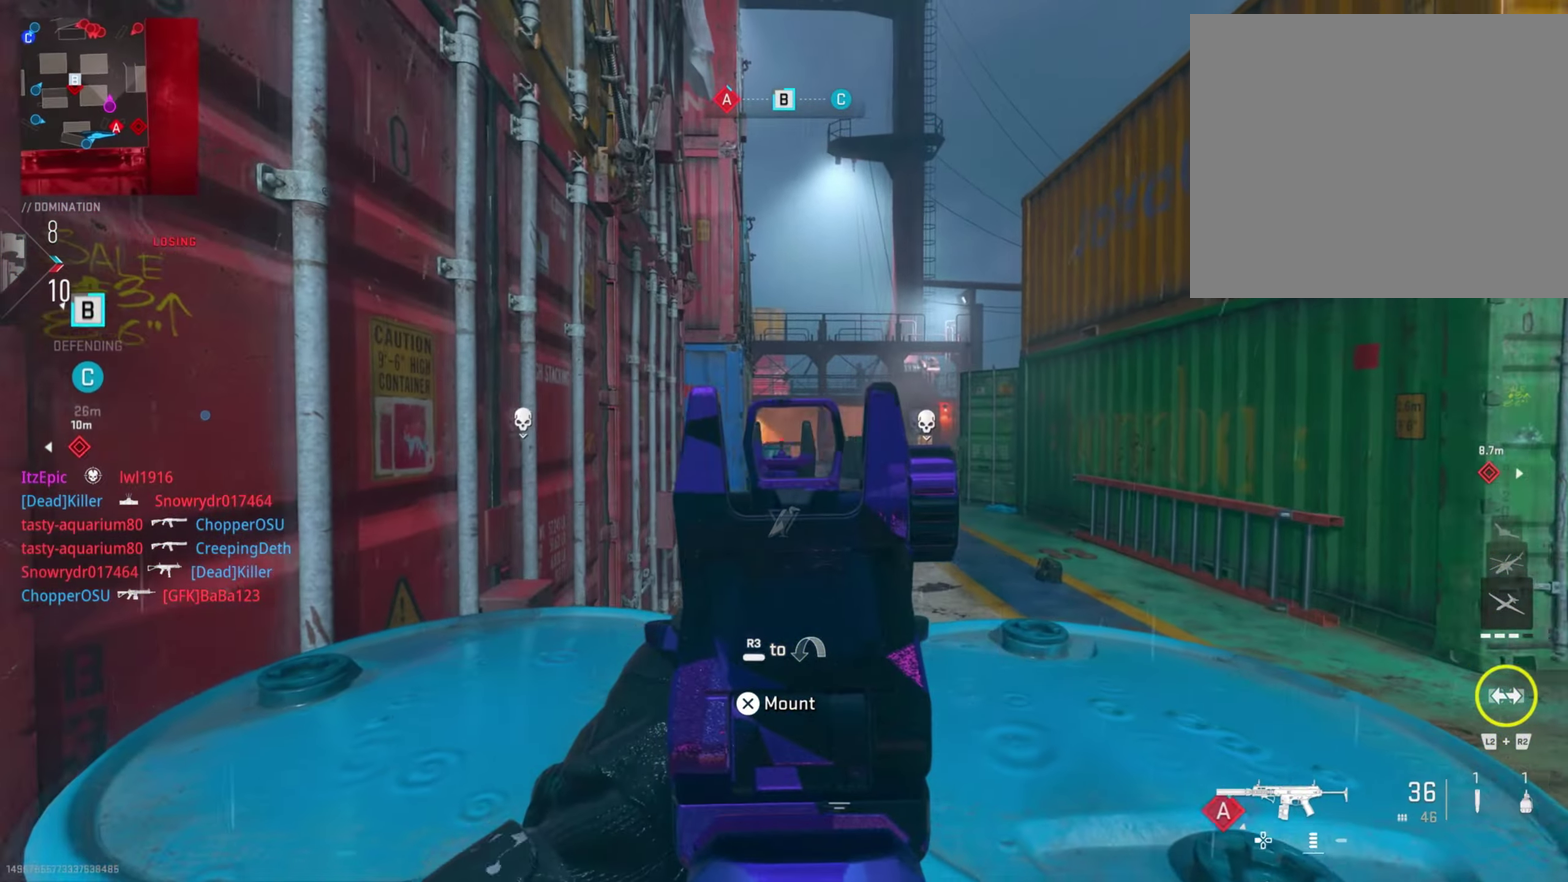
{"dt_ms": 701, "buttons": [], "left_stick": "center", "right_stick": "up-left", "button_events": []}
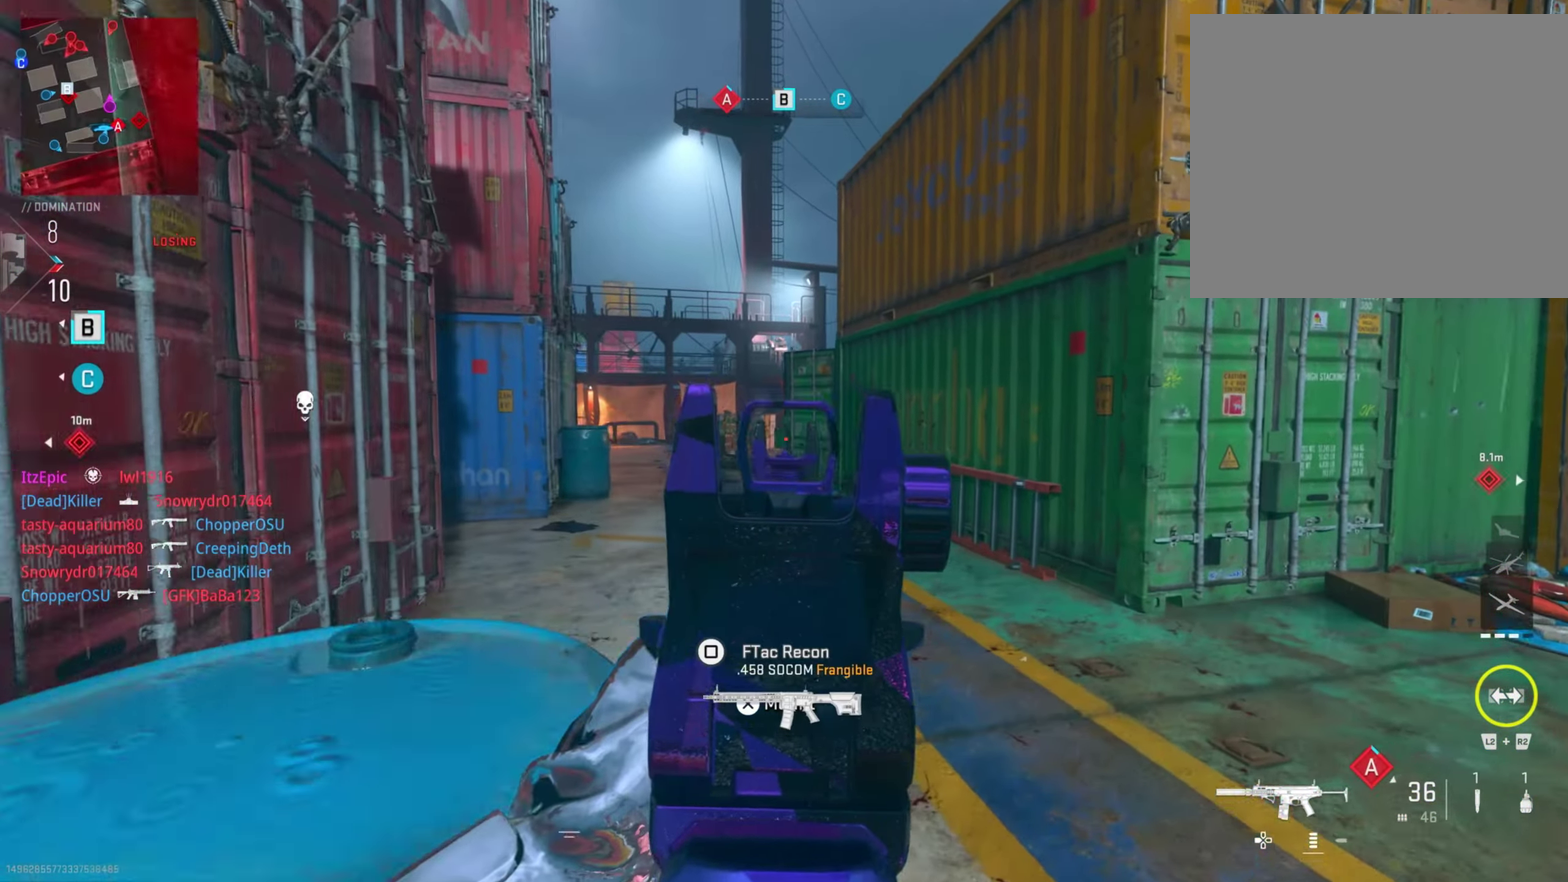
{"dt_ms": 400, "buttons": [], "left_stick": "left", "right_stick": "right", "button_events": []}
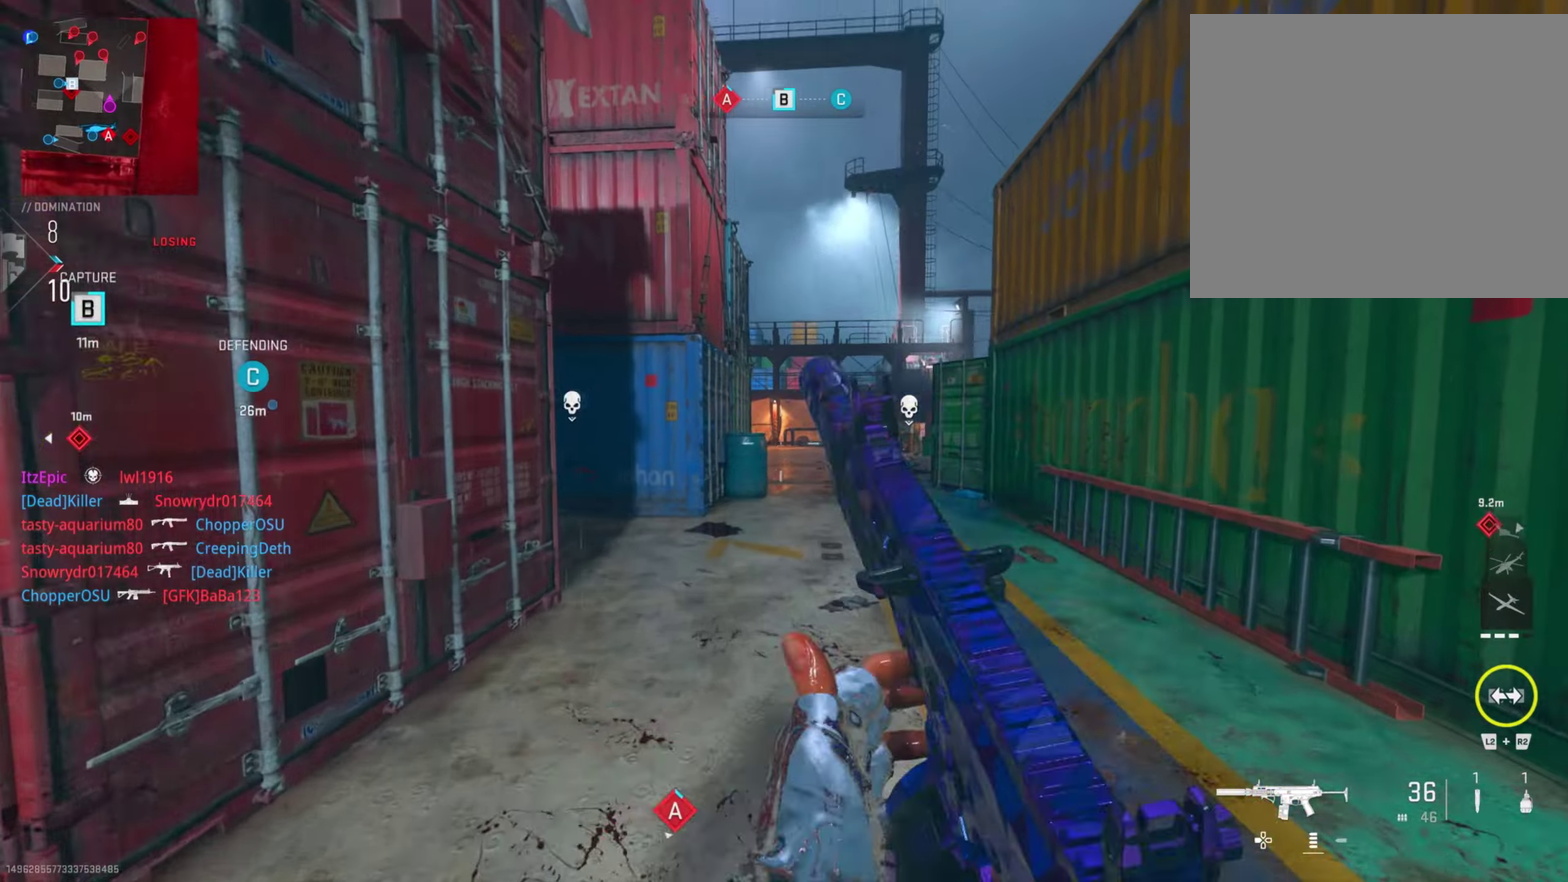
{"dt_ms": 600, "buttons": [], "left_stick": "down-left", "right_stick": "left", "button_events": []}
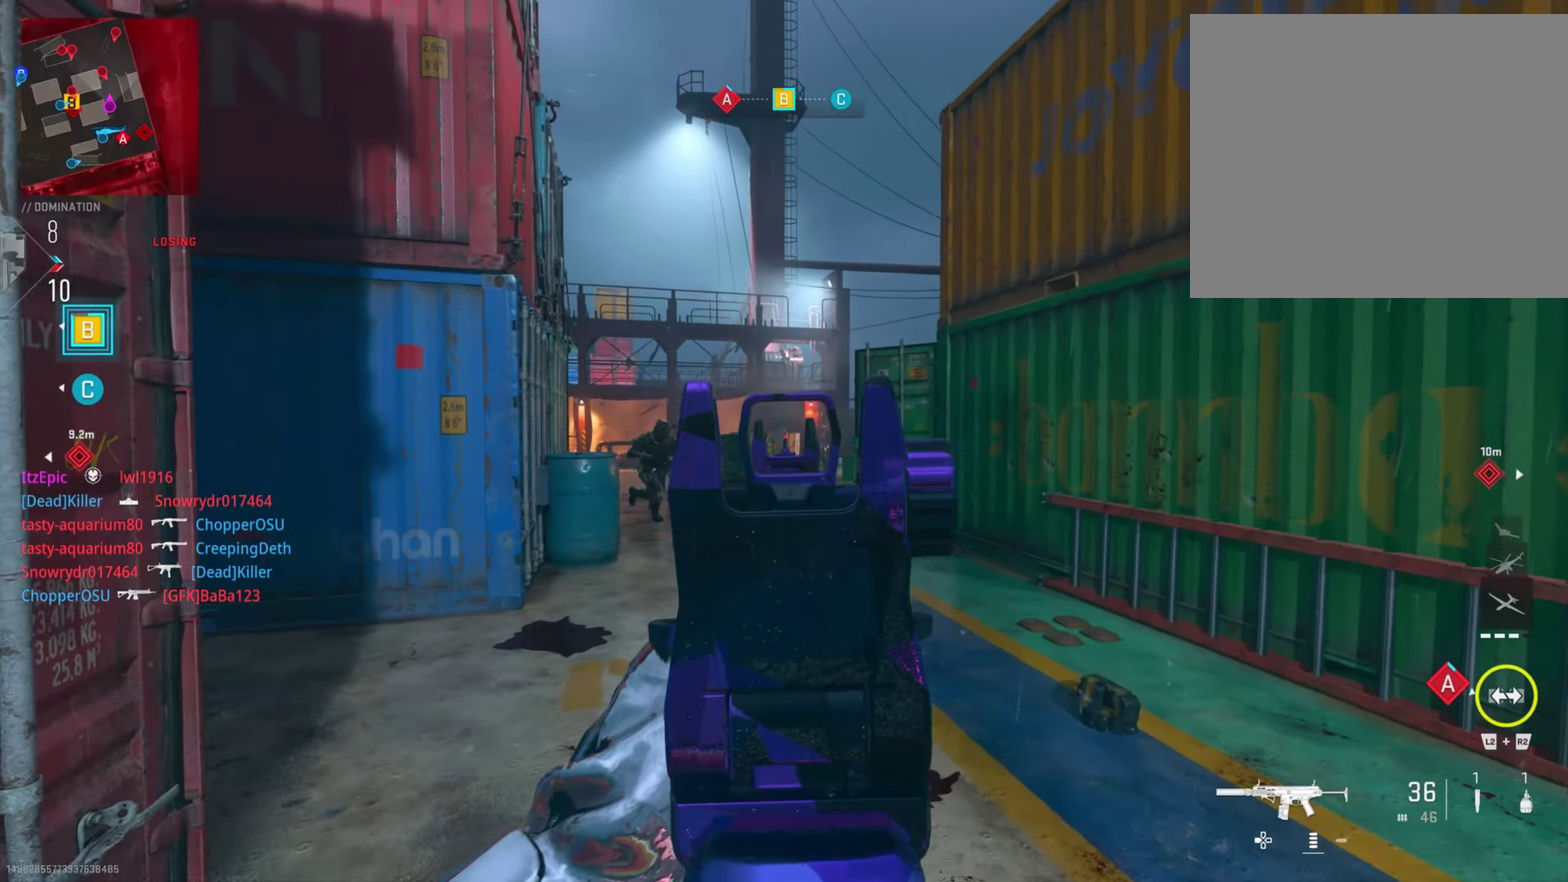
{"dt_ms": 401, "buttons": ["R1"], "left_stick": "down-right", "right_stick": "down", "button_events": [[34, "R1", "down"]]}
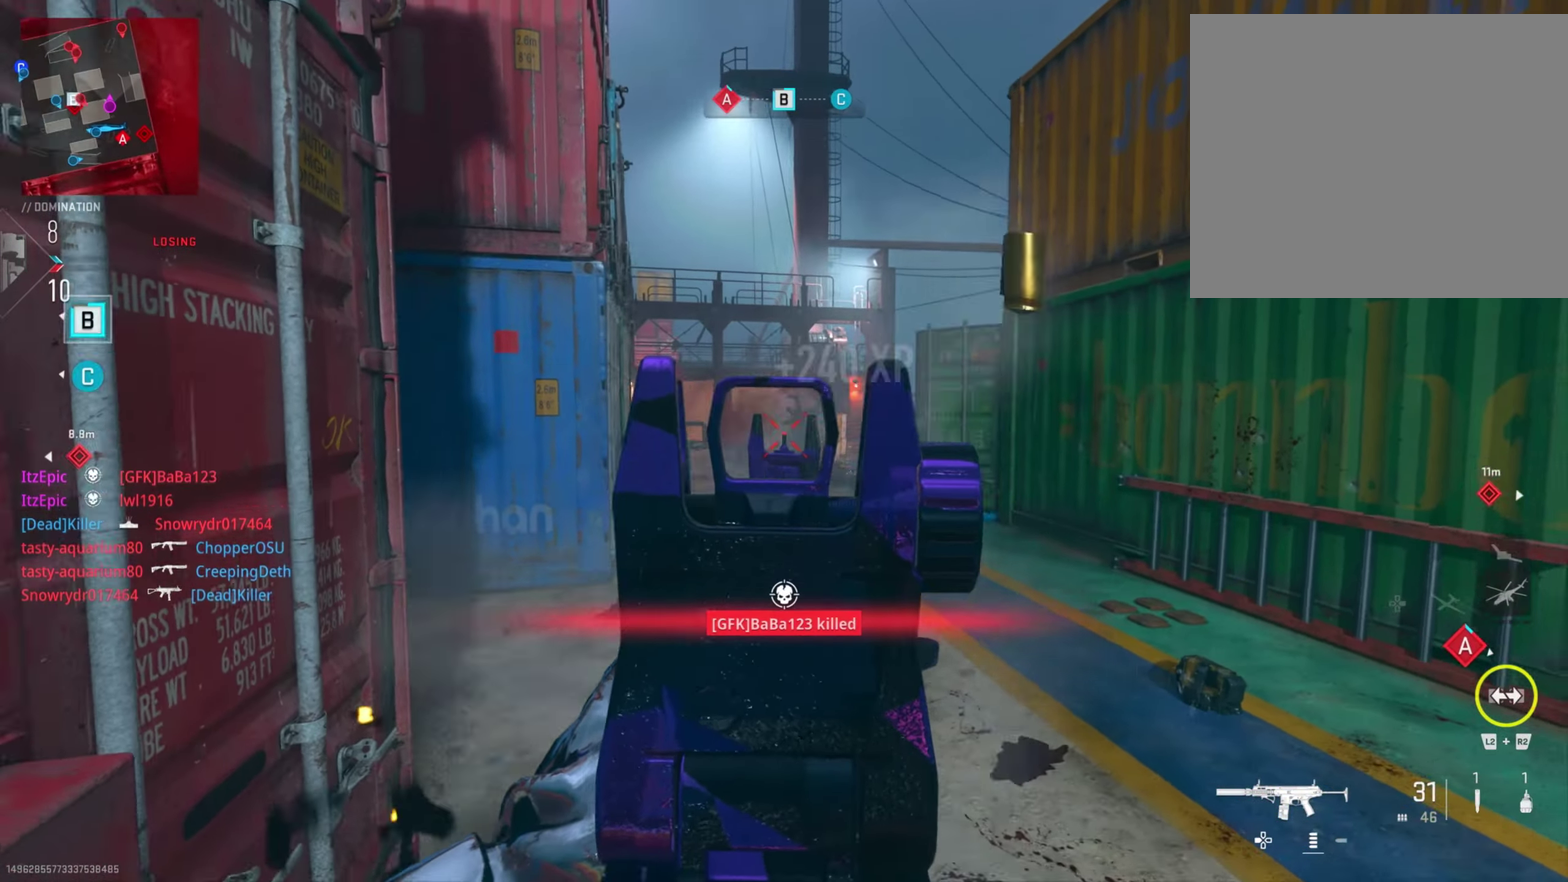
{"dt_ms": 500, "buttons": [], "left_stick": "right", "right_stick": "left", "button_events": [[200, "R1", "up"]]}
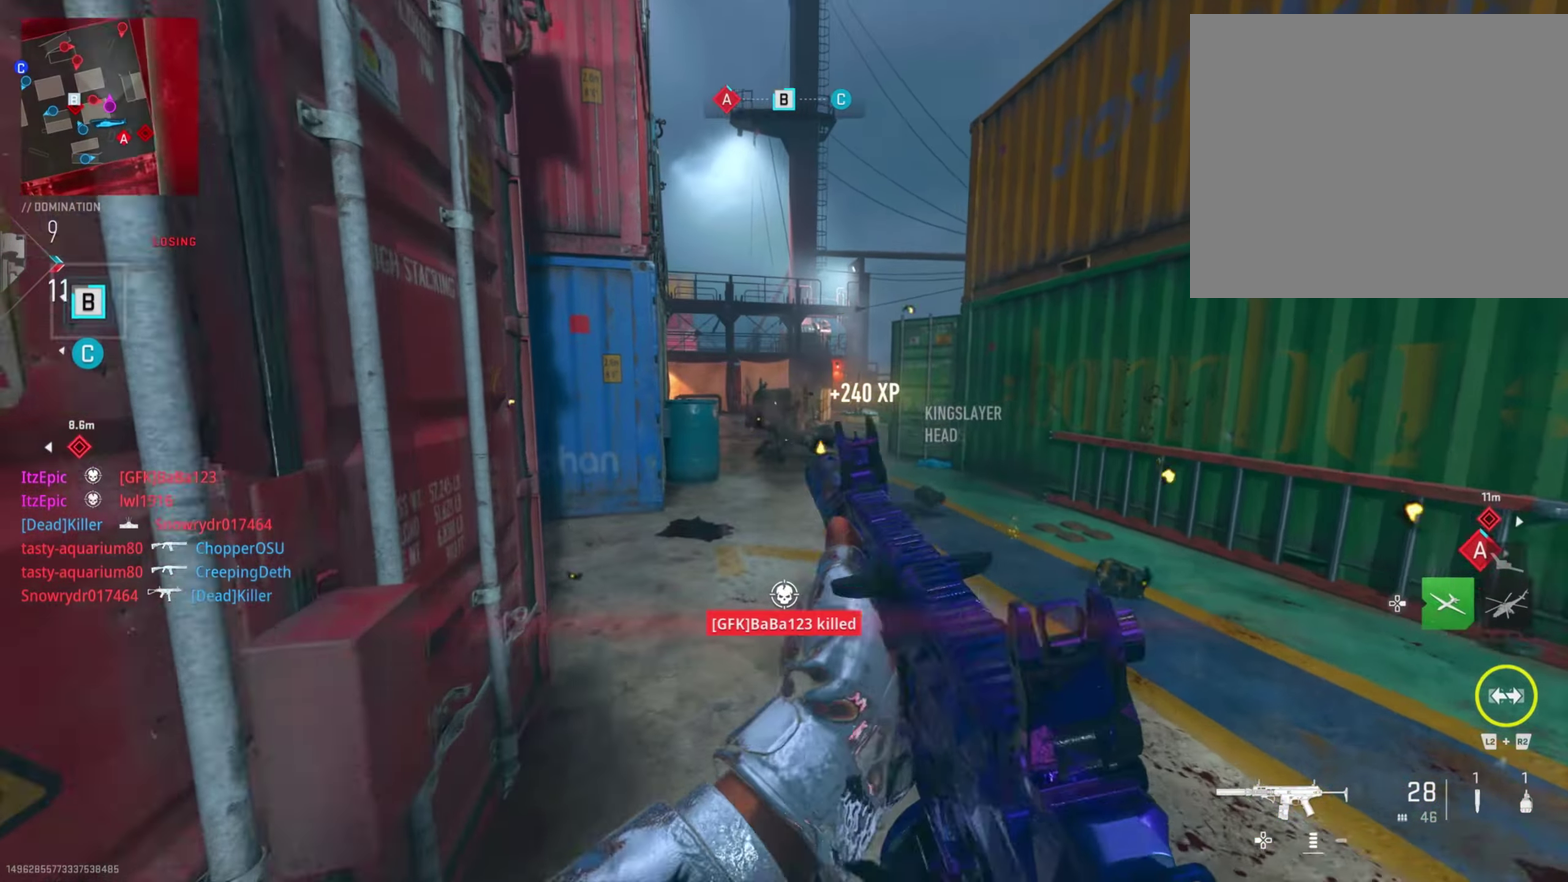
{"dt_ms": 501, "buttons": [], "left_stick": "down-left", "right_stick": "left", "button_events": []}
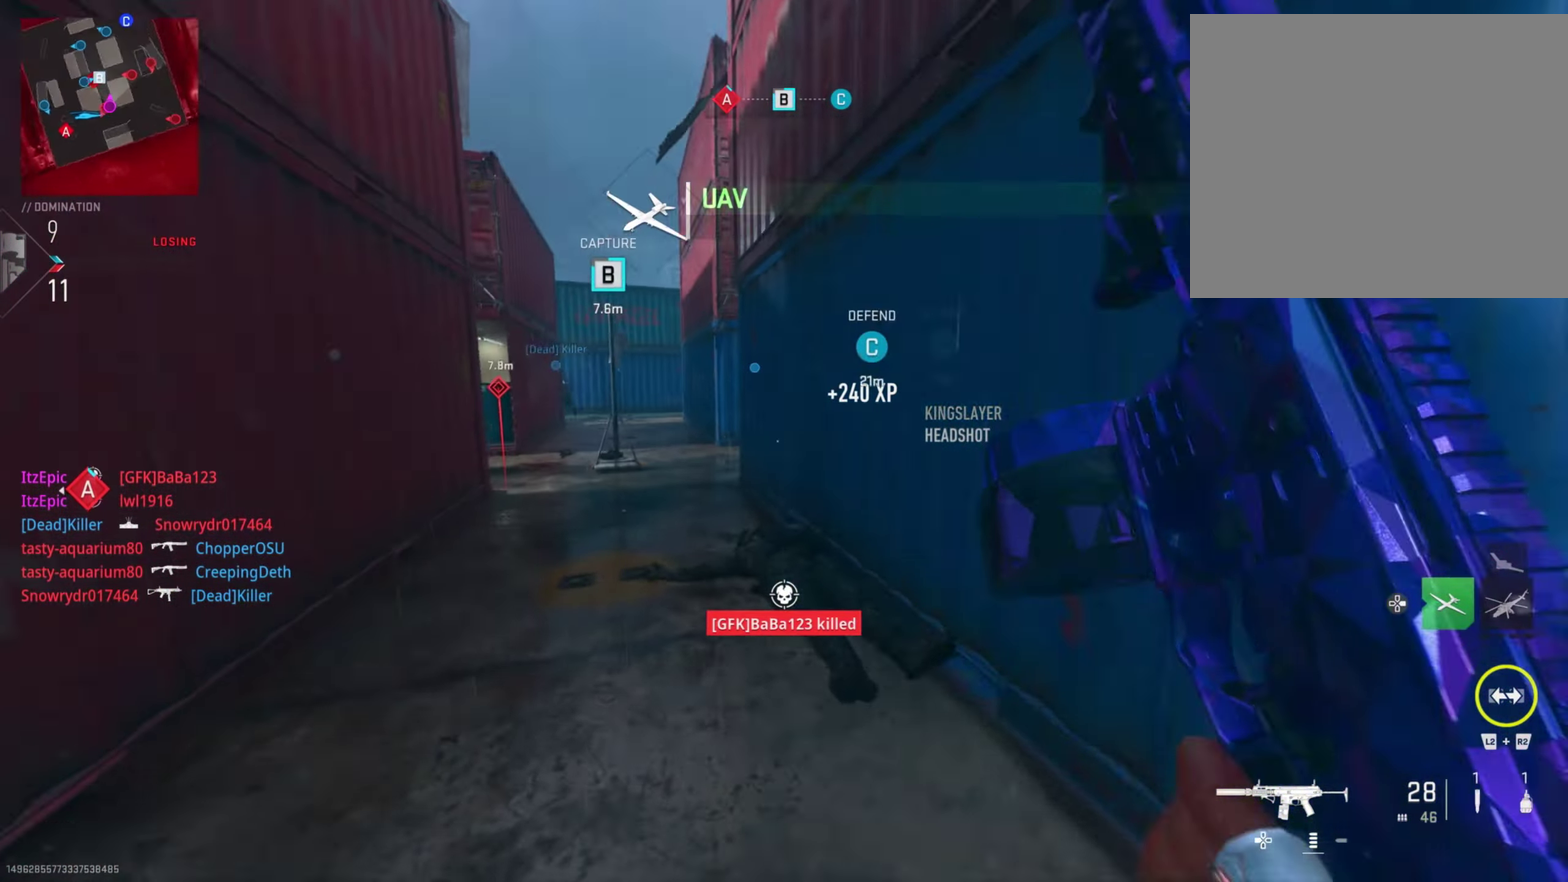
{"dt_ms": 400, "buttons": ["R1"], "left_stick": "down", "right_stick": "left", "button_events": [[83, "R1", "down"]]}
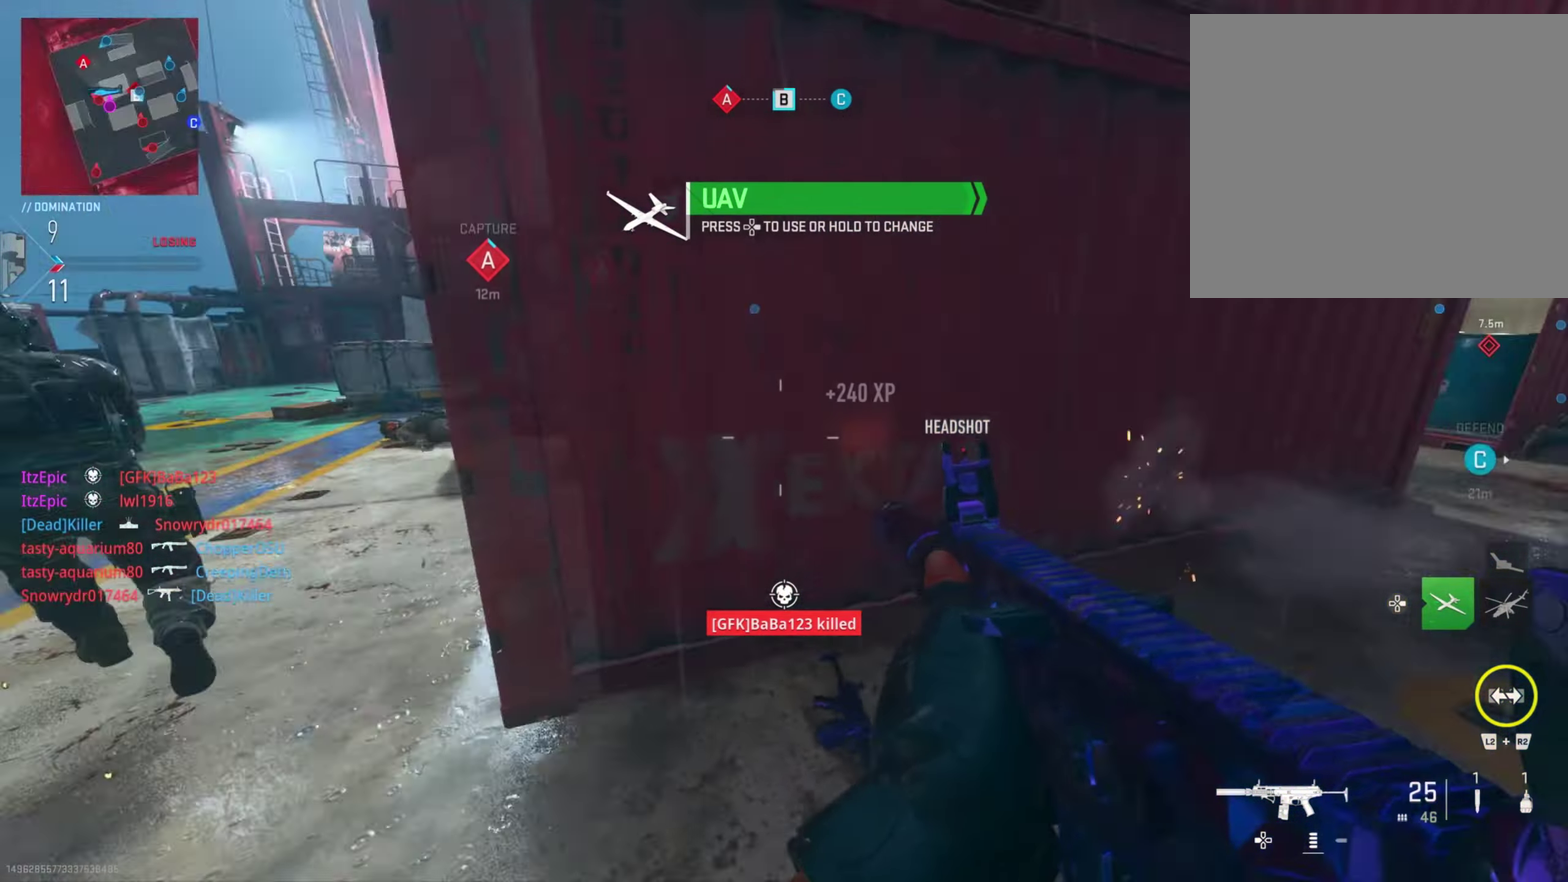
{"dt_ms": 601, "buttons": ["R1"], "left_stick": "down-left", "right_stick": "up-right", "button_events": []}
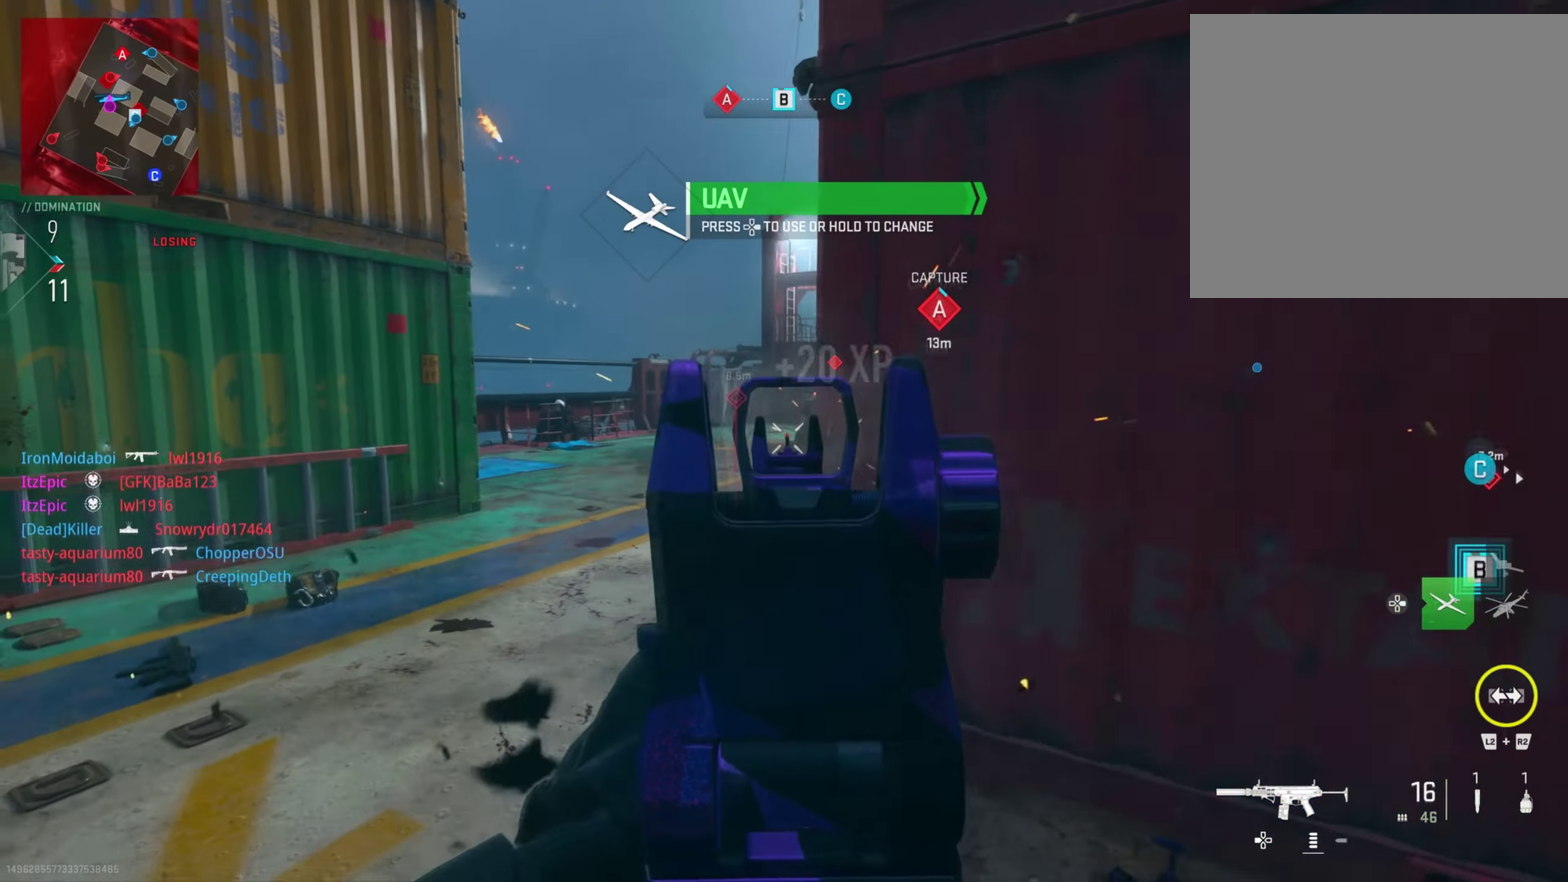
{"dt_ms": 300, "buttons": ["R1"], "left_stick": "left", "right_stick": "right", "button_events": []}
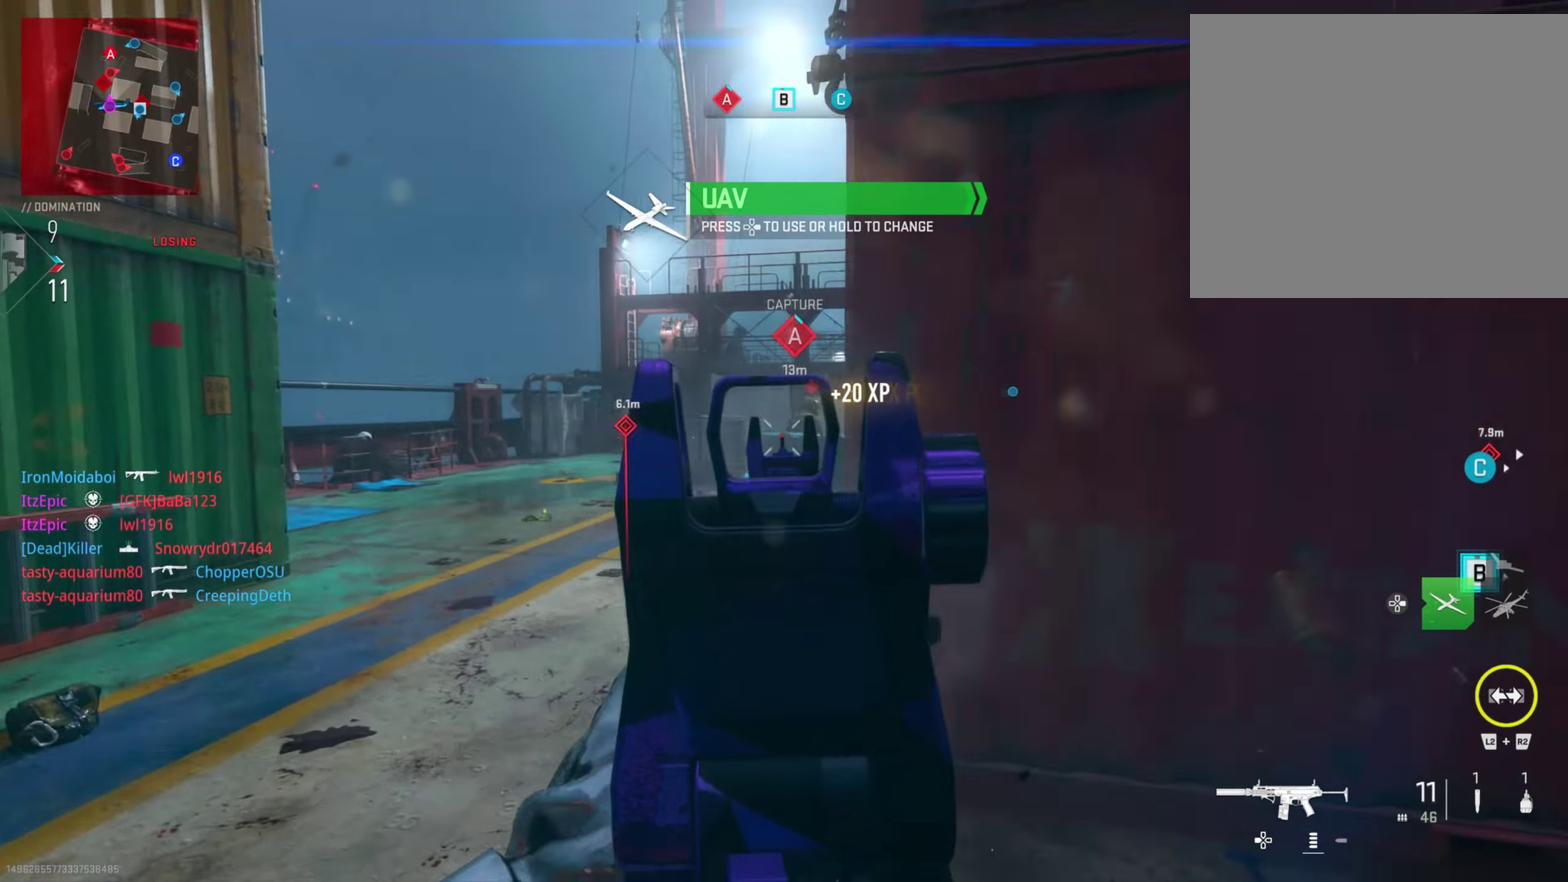
{"dt_ms": 701, "buttons": ["TRIANGLE"], "left_stick": "down-left", "right_stick": "center", "button_events": [[434, "R1", "up"], [484, "SQUARE", "down"], [567, "SQUARE", "up"], [667, "TRIANGLE", "down"]]}
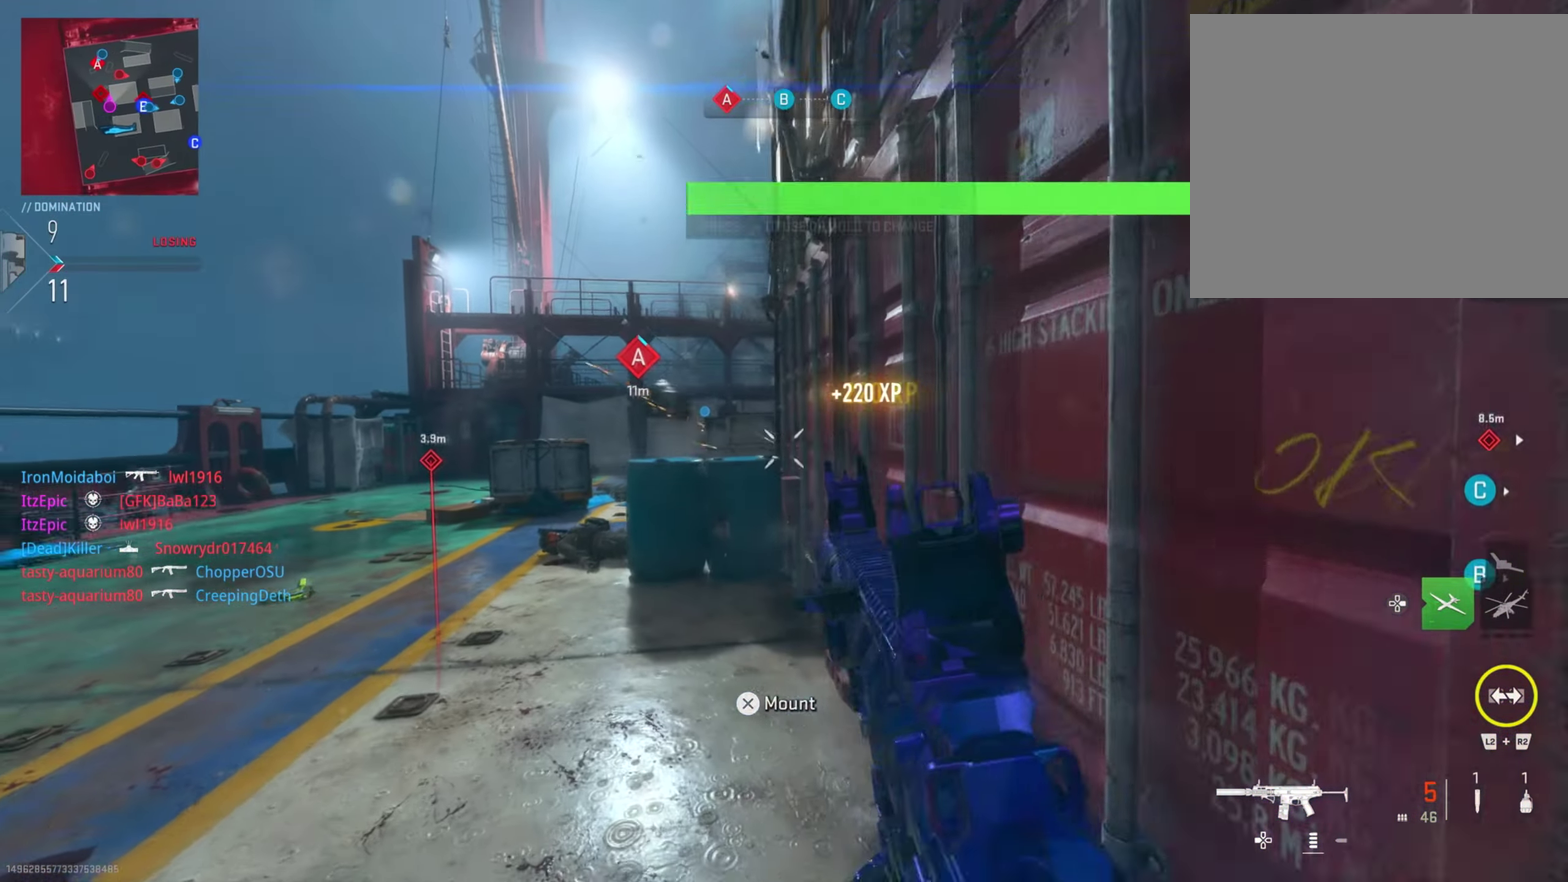
{"dt_ms": 300, "buttons": [], "left_stick": "left", "right_stick": "down-left"}
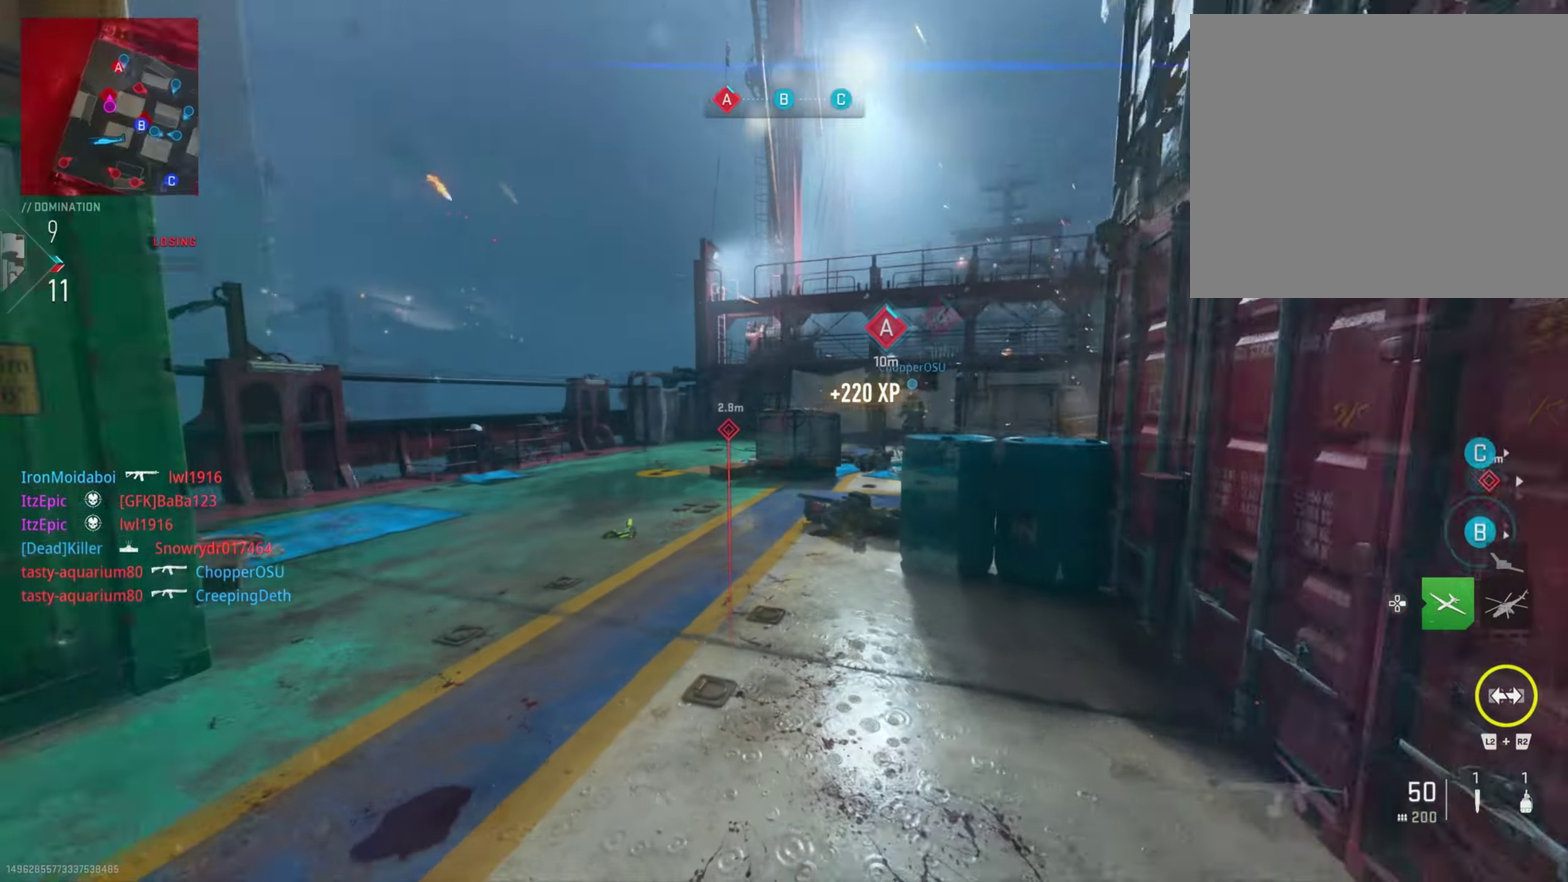
{"dt_ms": 801, "buttons": ["R1"], "left_stick": "right", "right_stick": "right"}
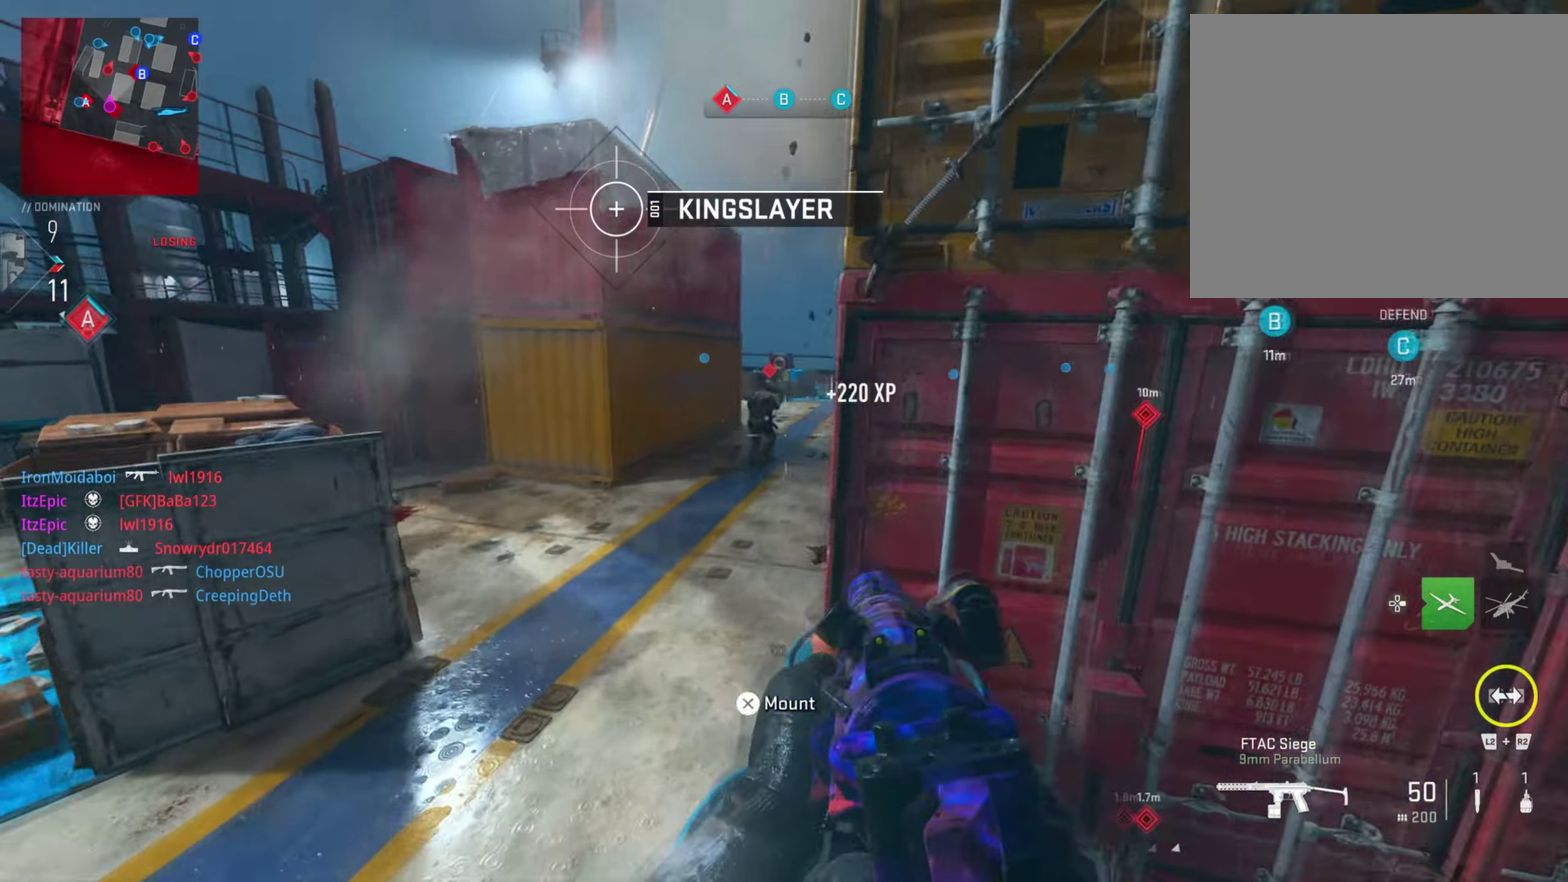
{"dt_ms": 401, "buttons": ["R1"], "left_stick": "down-left", "right_stick": "down", "button_events": []}
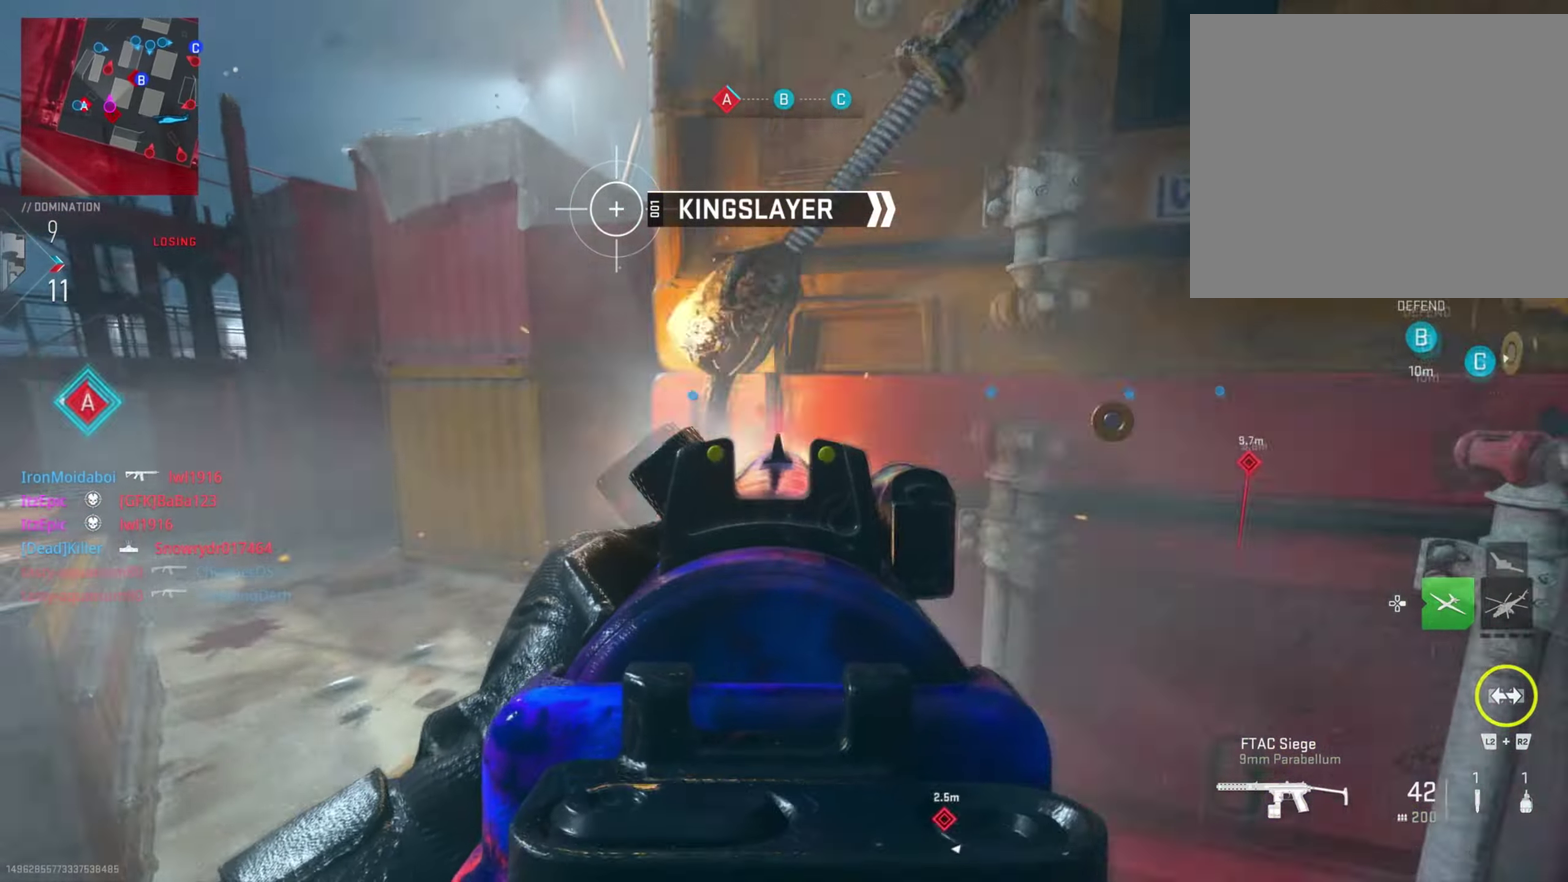
{"dt_ms": 300, "buttons": ["R1"], "left_stick": "left", "right_stick": "down-right", "button_events": [[66, "R1", "up"], [200, "R1", "down"]]}
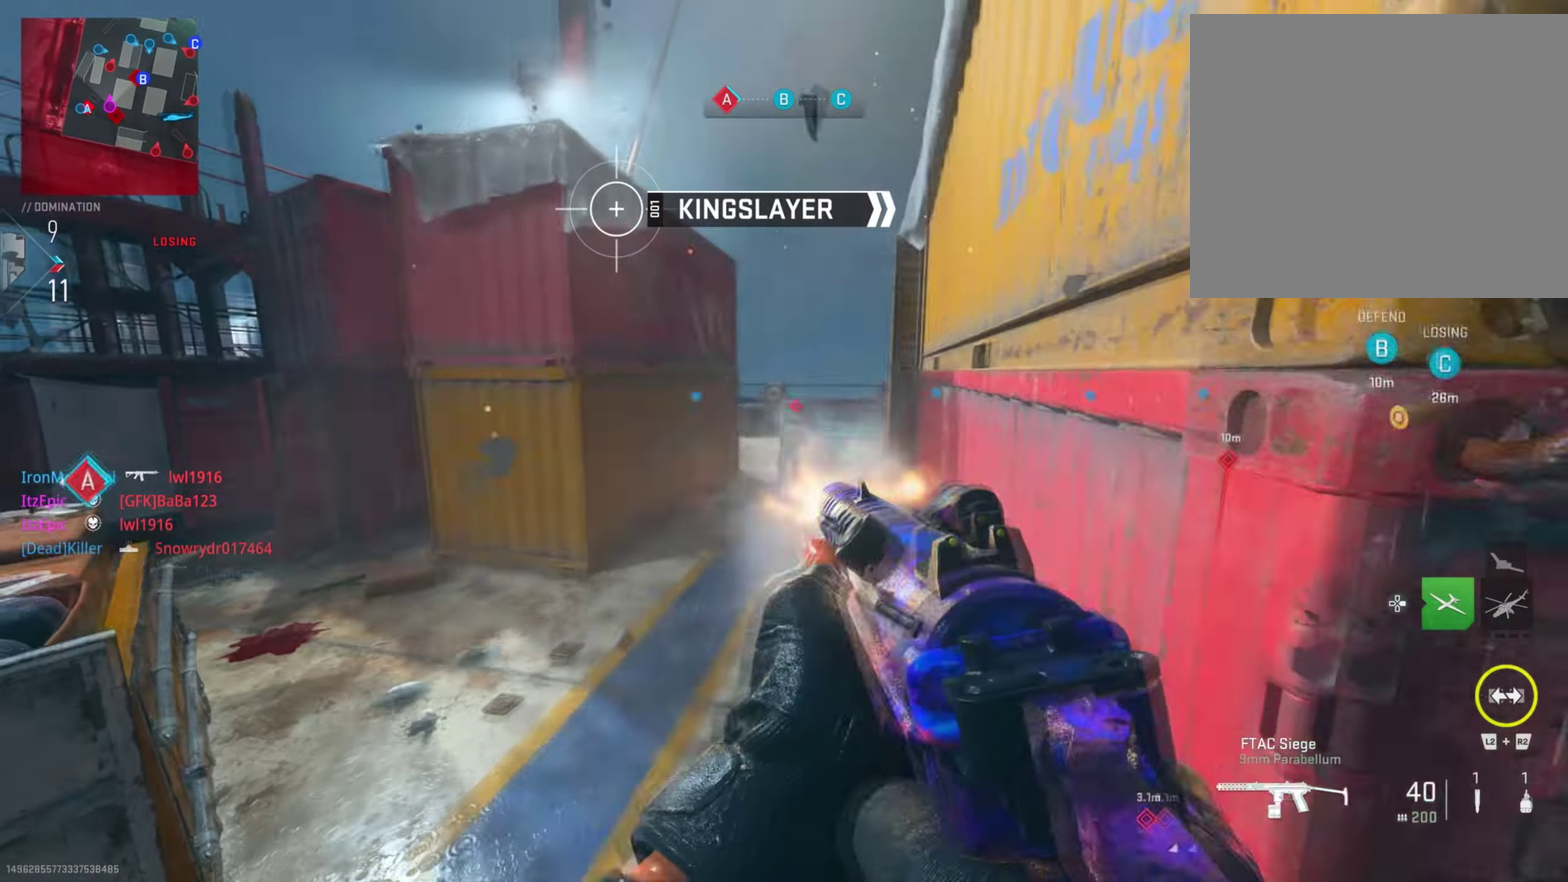
{"dt_ms": 801, "buttons": [], "left_stick": "down", "right_stick": "left", "button_events": [[384, "R1", "up"], [467, "TRIANGLE", "down"], [567, "TRIANGLE", "up"]]}
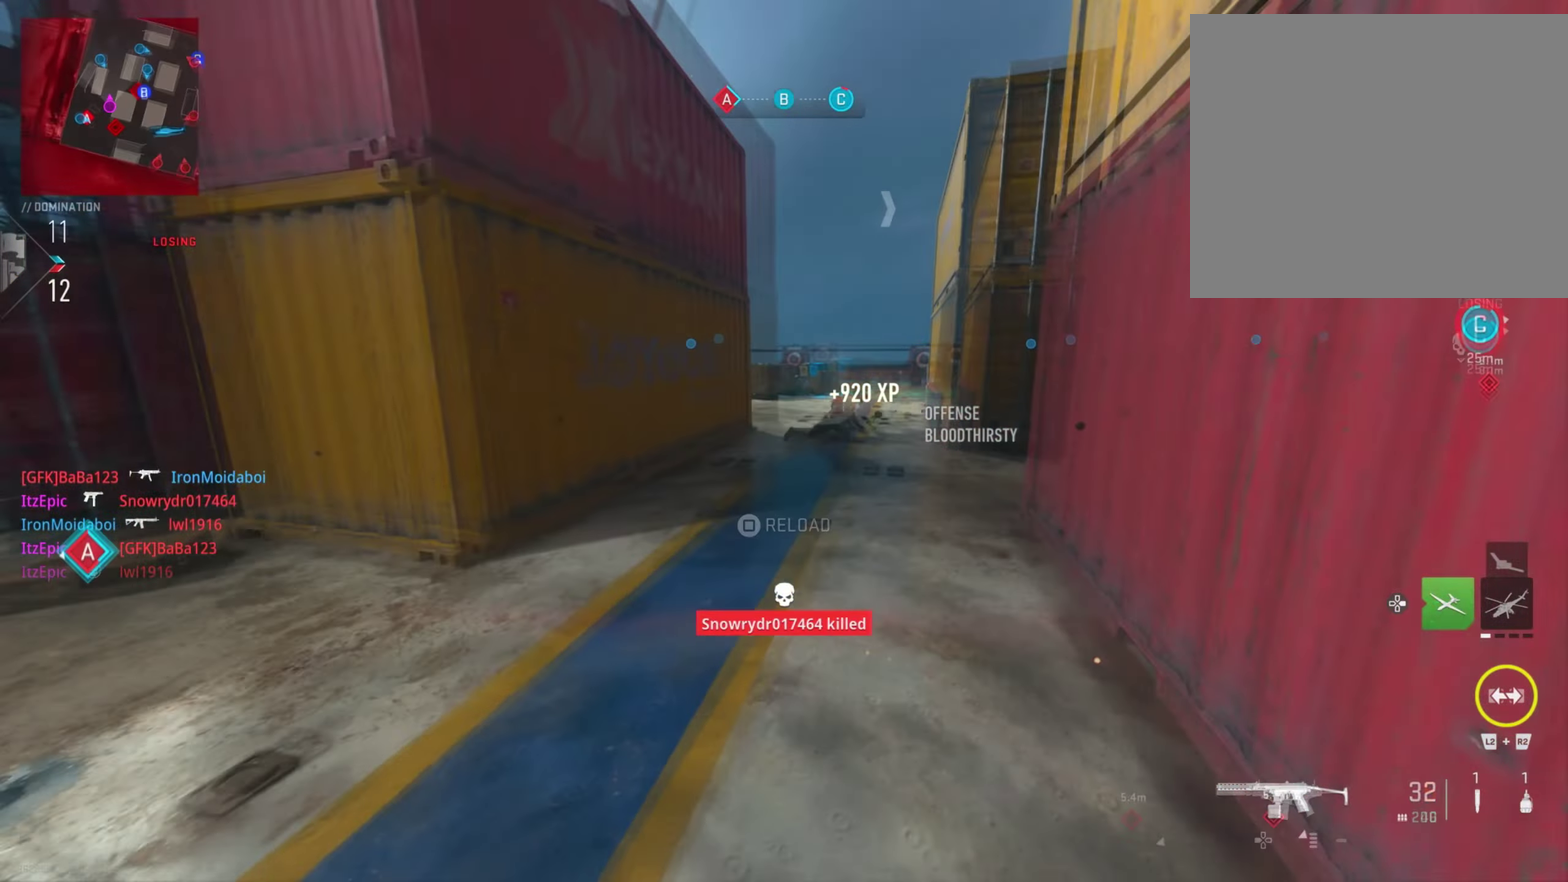
{"dt_ms": 400, "buttons": ["SQUARE"], "left_stick": "down", "right_stick": "center", "button_events": [[300, "SQUARE", "down"]]}
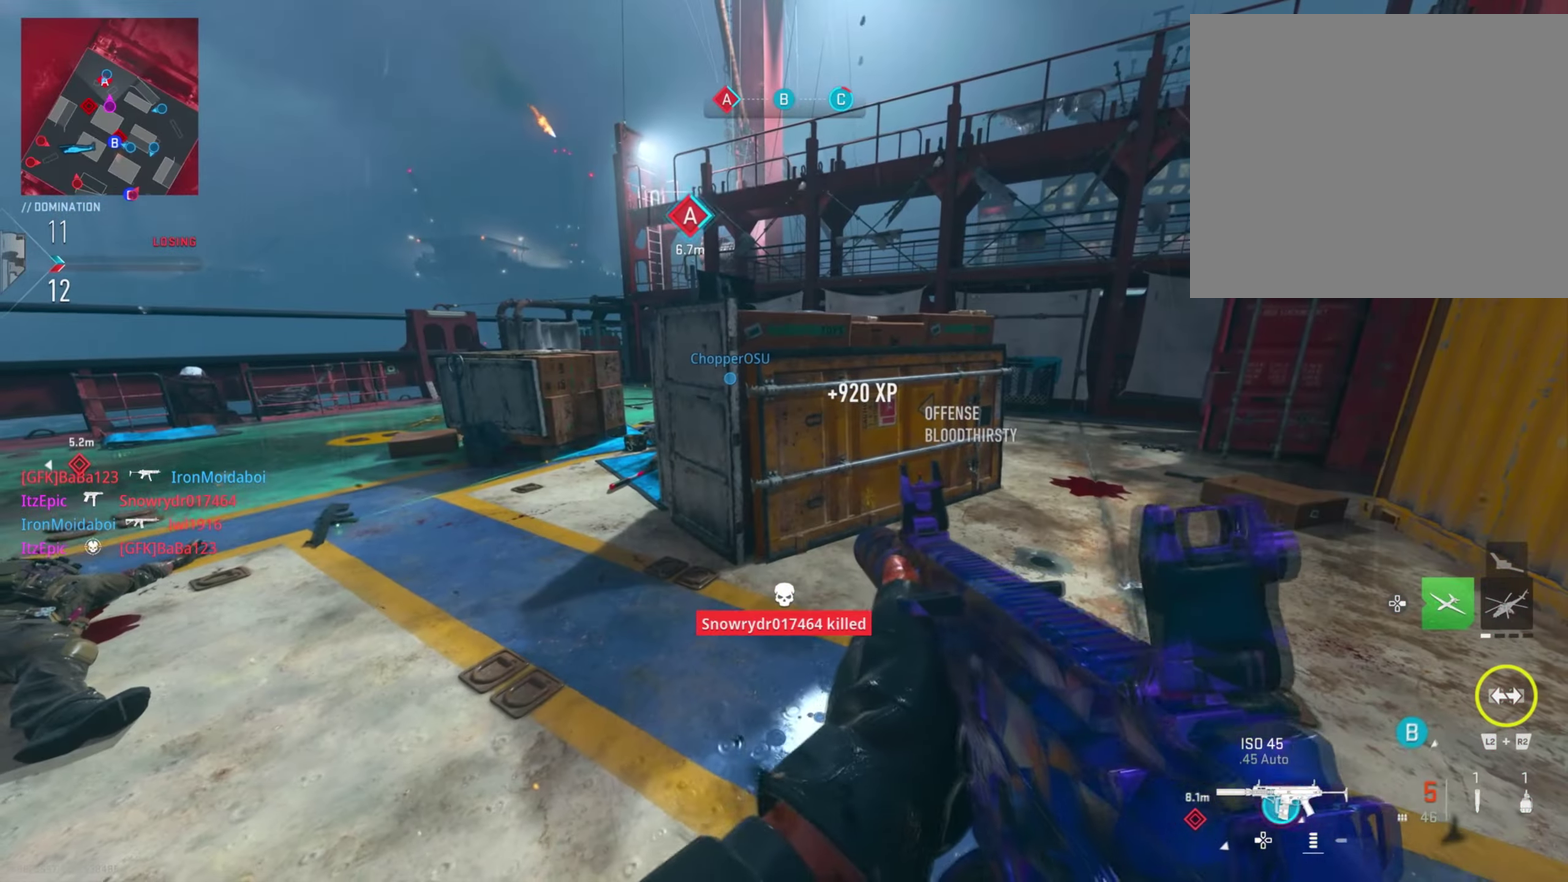
{"dt_ms": 400, "buttons": [], "left_stick": "down", "right_stick": "center", "button_events": [[83, "SQUARE", "up"]]}
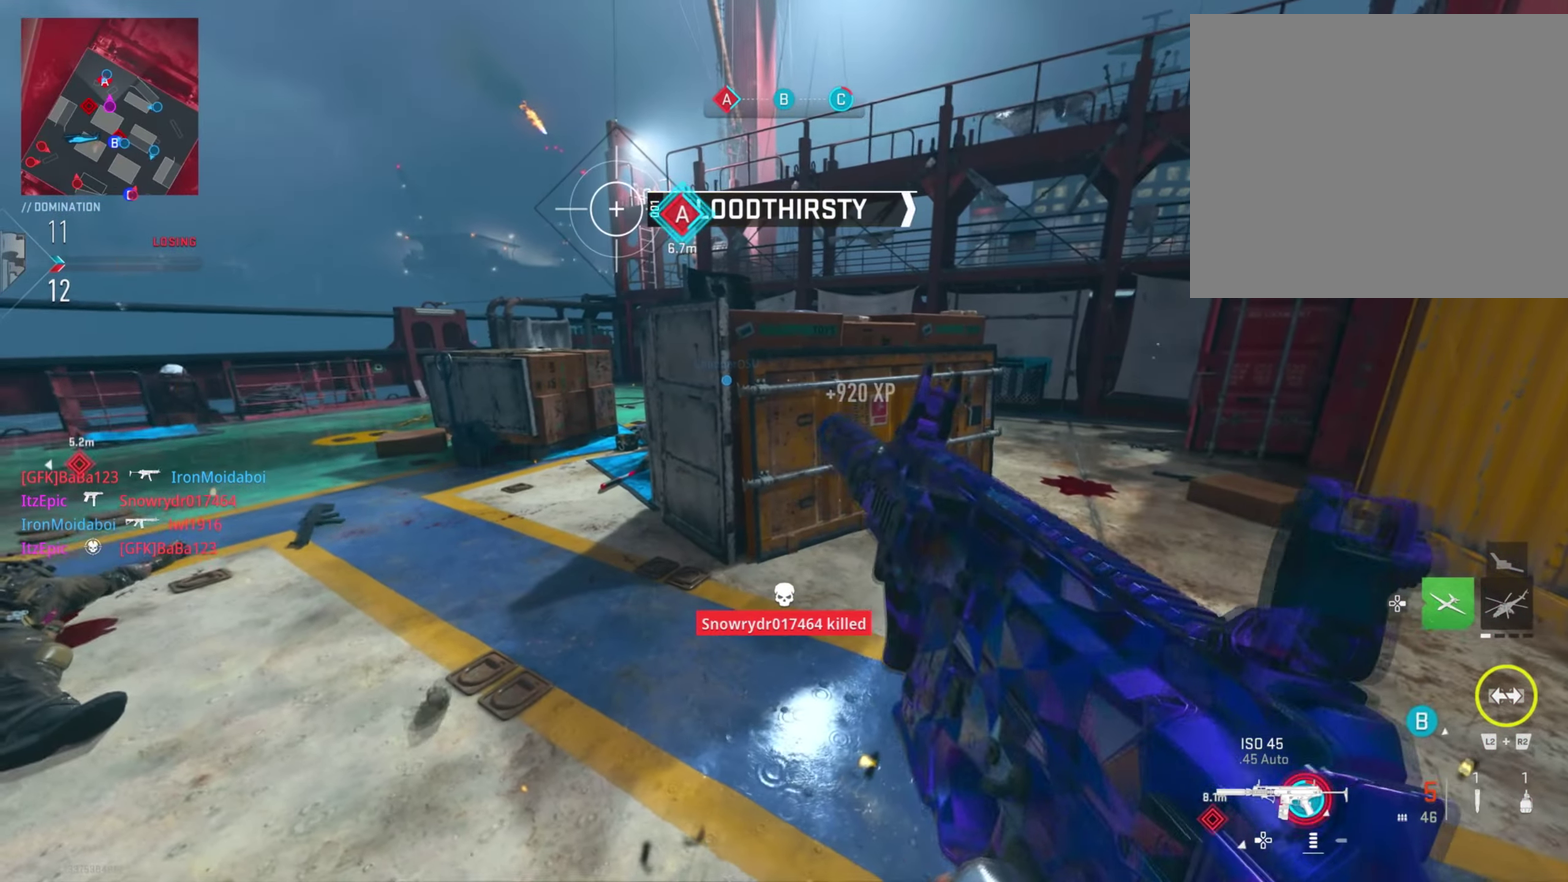
{"dt_ms": 801, "buttons": [], "left_stick": "down", "right_stick": "center", "button_events": []}
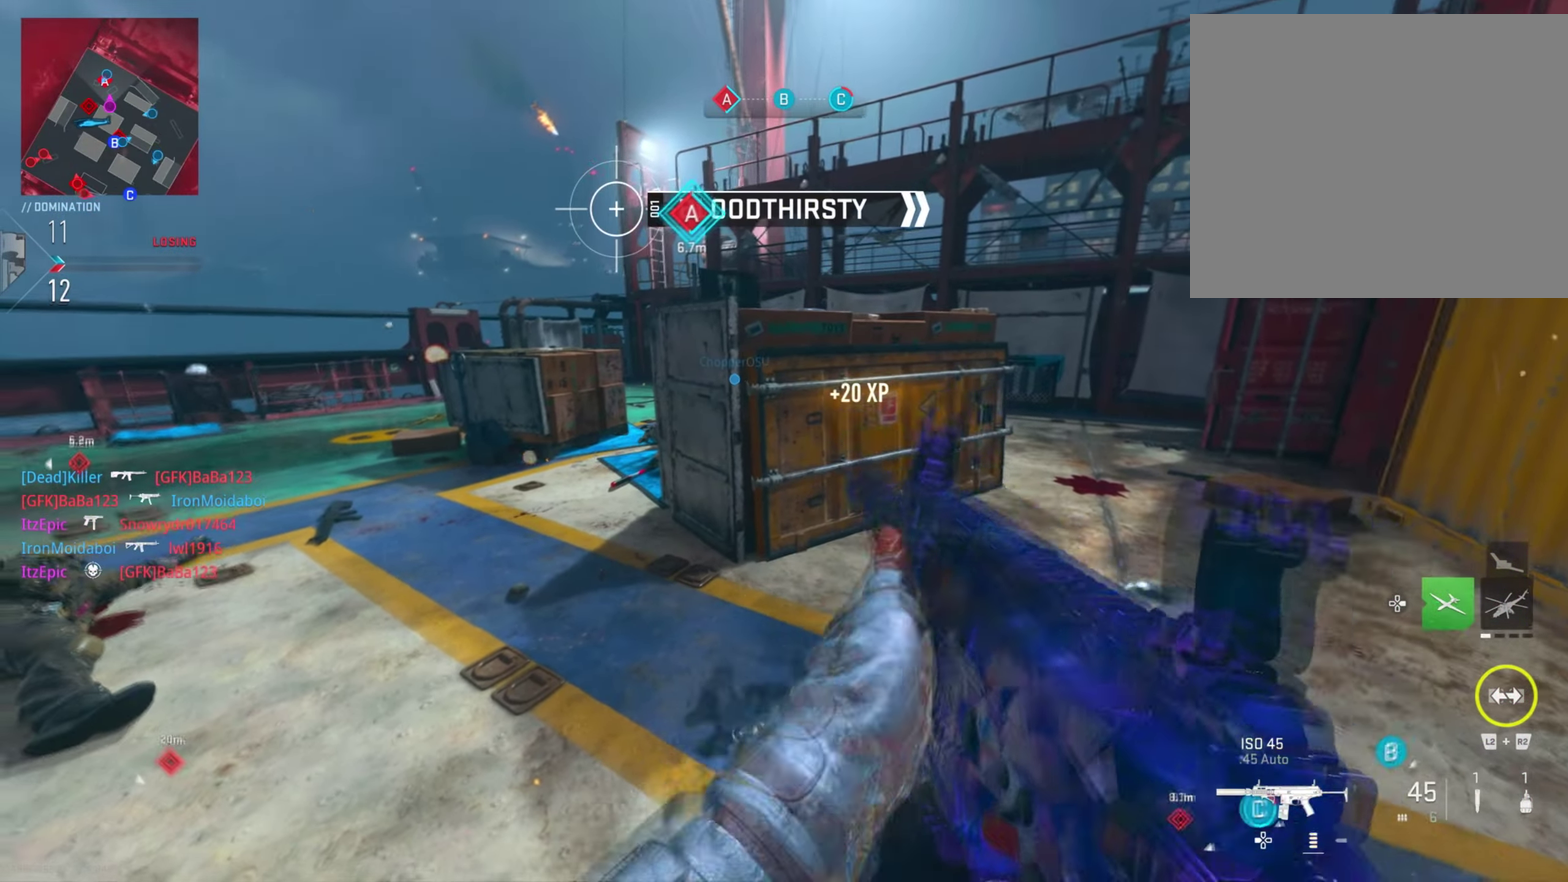
{"dt_ms": 301, "buttons": [], "left_stick": "down", "right_stick": "center", "button_events": []}
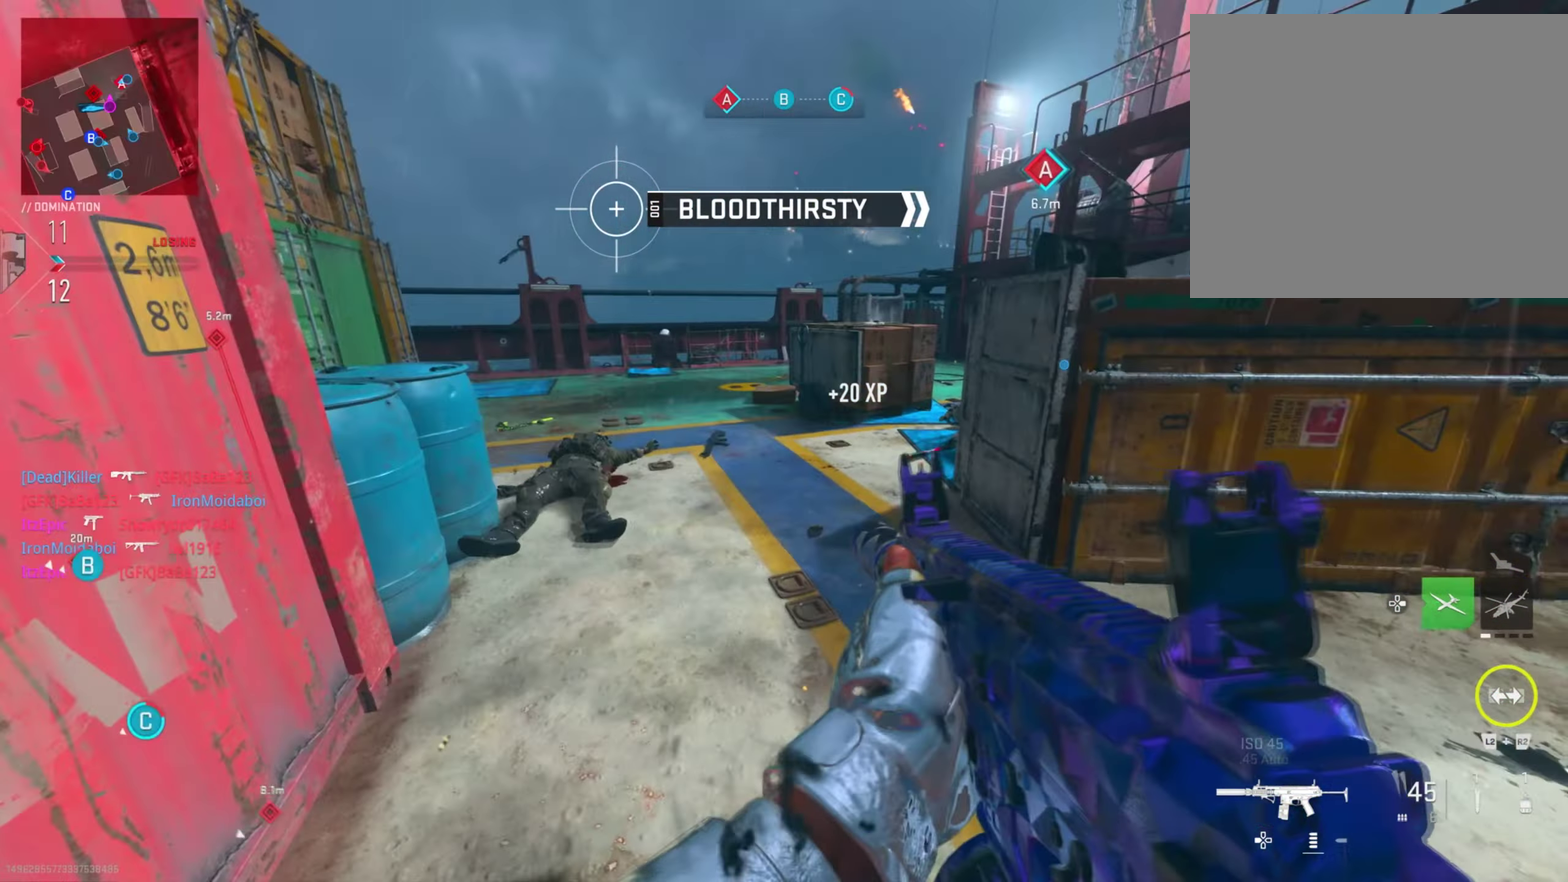
{"dt_ms": 600, "buttons": [], "left_stick": "center", "right_stick": "center", "button_events": [[83, "TRIANGLE", "down"], [233, "TRIANGLE", "up"], [300, "TRIANGLE", "down"], [450, "TRIANGLE", "up"]]}
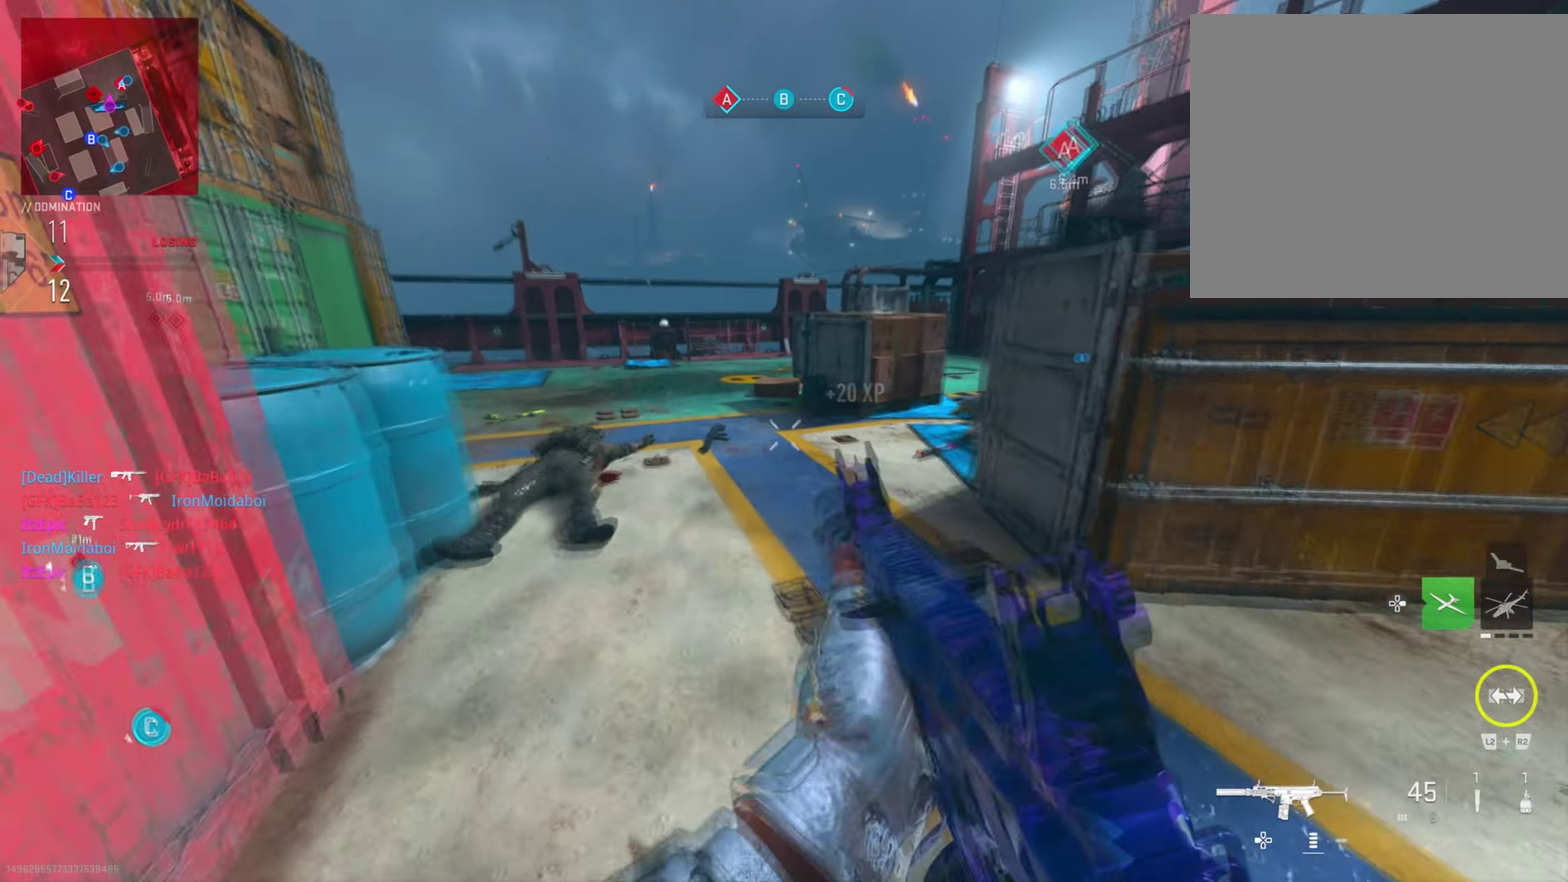
{"dt_ms": 401, "buttons": [], "left_stick": "right", "right_stick": "left", "button_events": []}